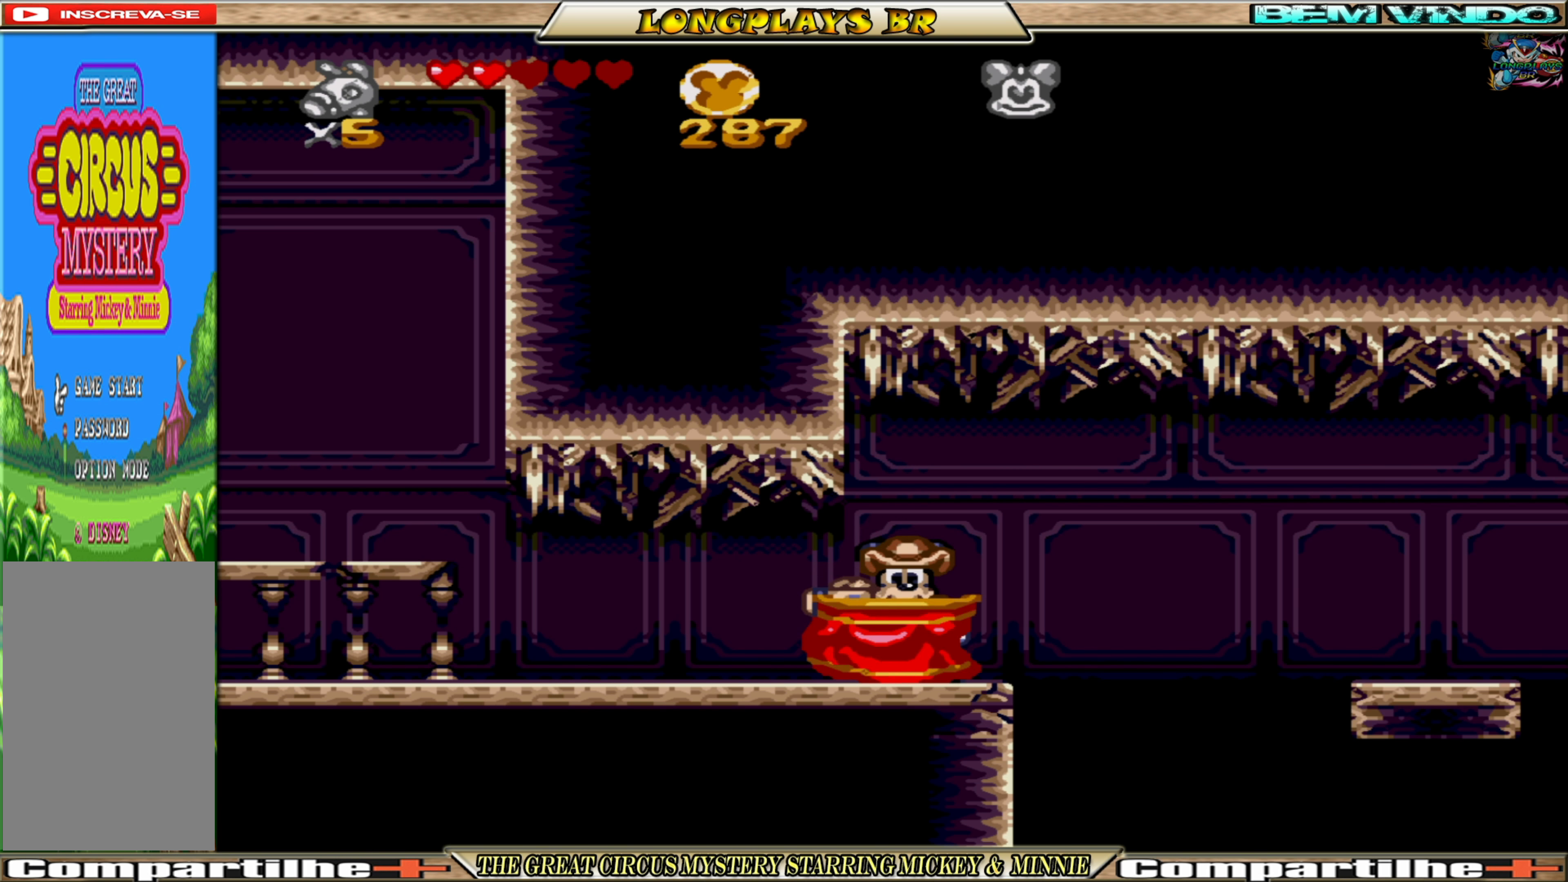
Gameplay with a controller (Xbox layout); each line is a JSON object with the inputs held at the frame after it. "events" lists button and stick changes between this image and that frame as [ms after this image, input, new state], when the widget could be followed in between. Not read: L3 R3 left_stick right_stick.
{"buttons": ["X"], "events": []}
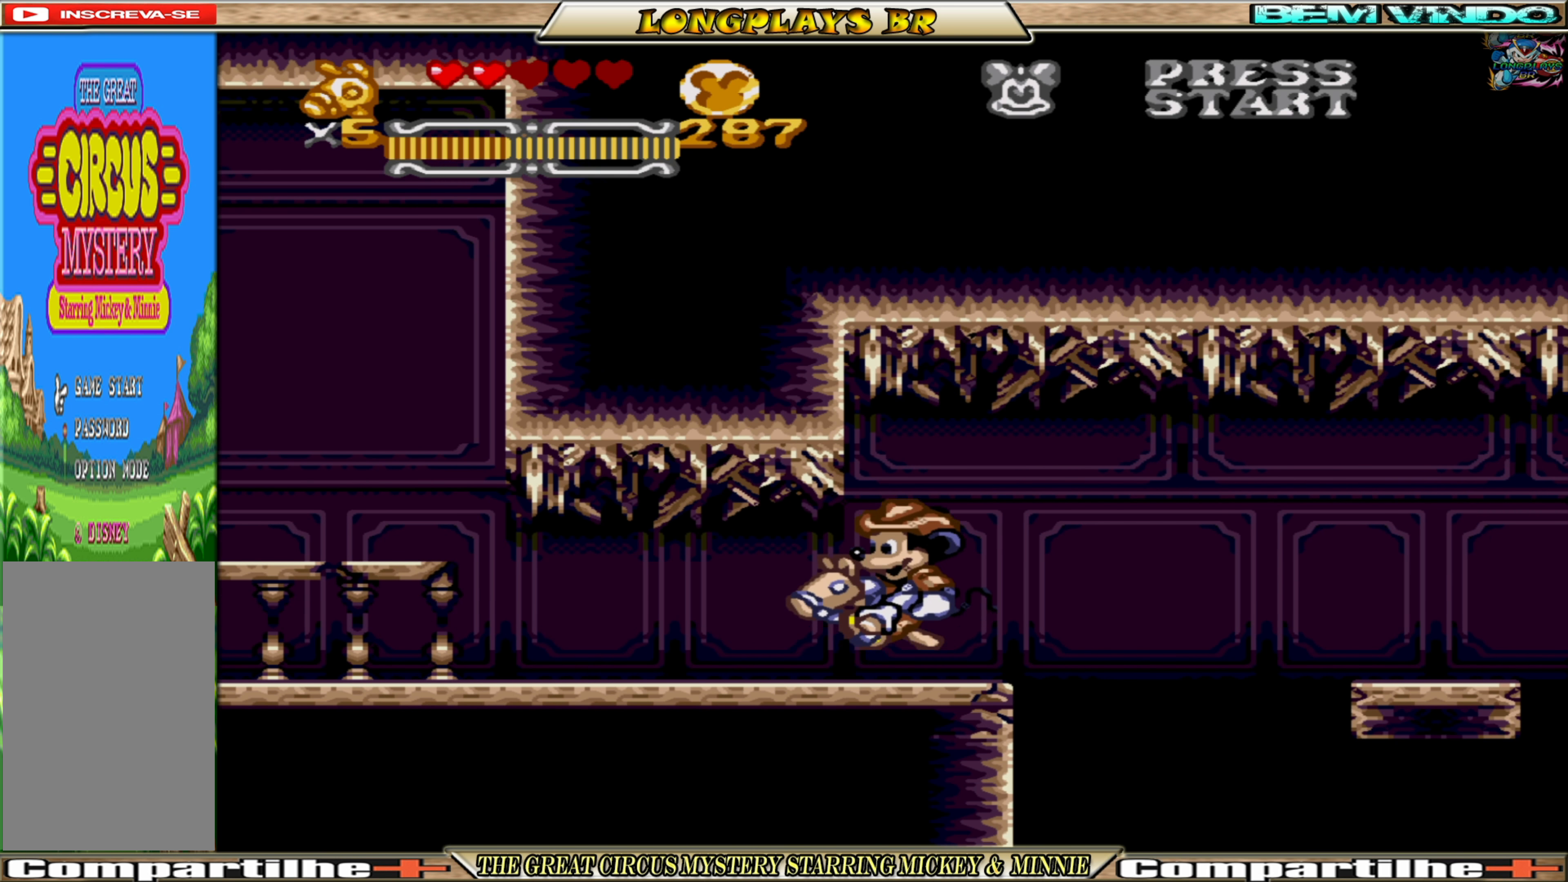
{"buttons": ["X"], "events": []}
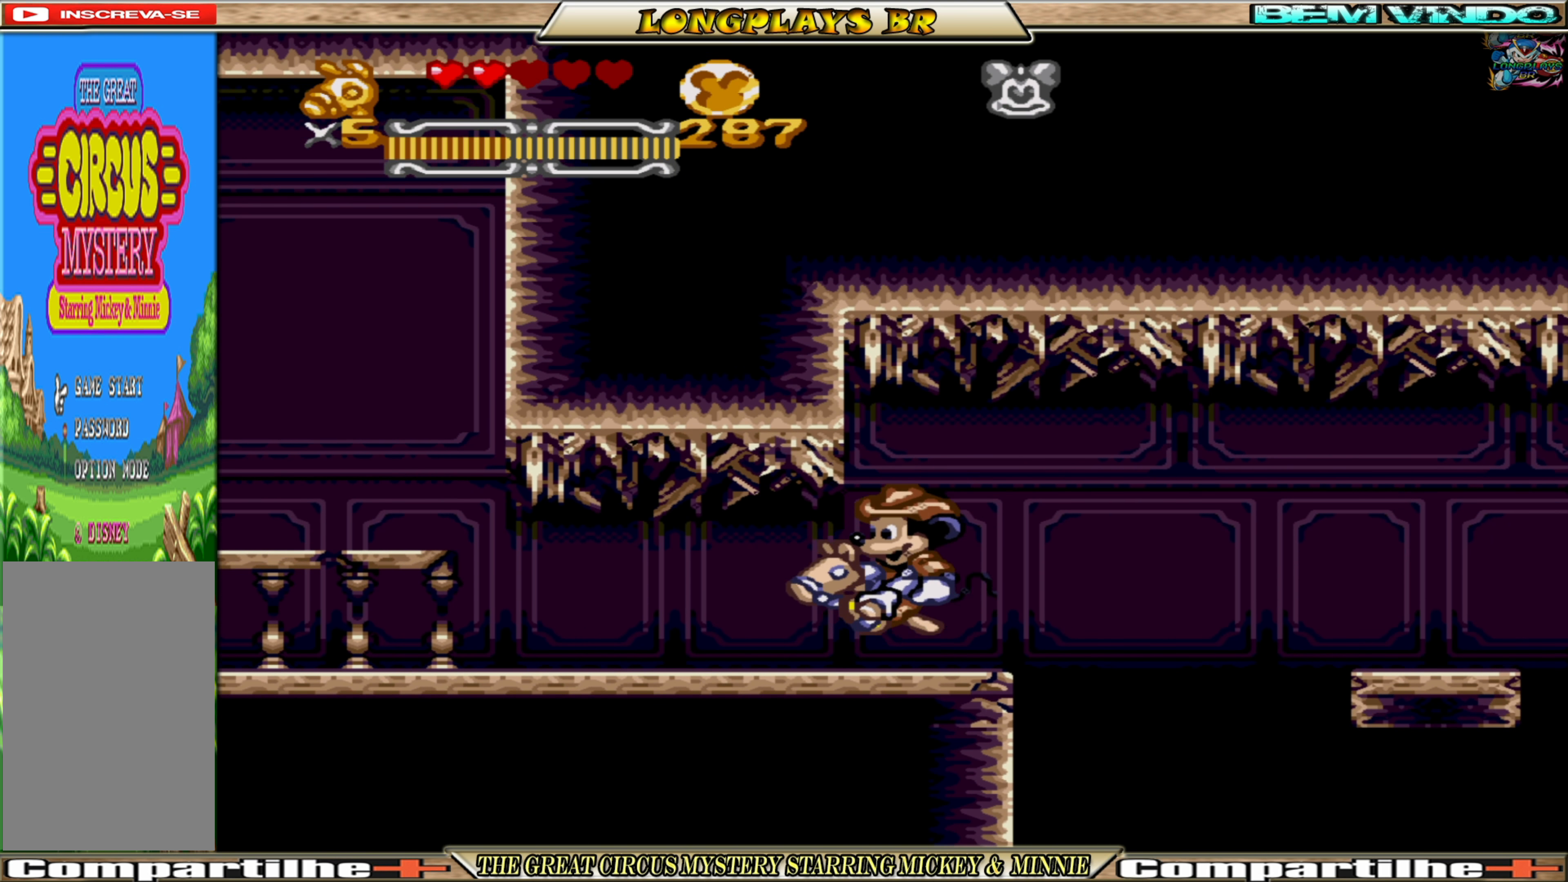
{"buttons": ["X"], "events": [[133, "DPAD_RIGHT", "down"], [200, "DPAD_RIGHT", "up"]]}
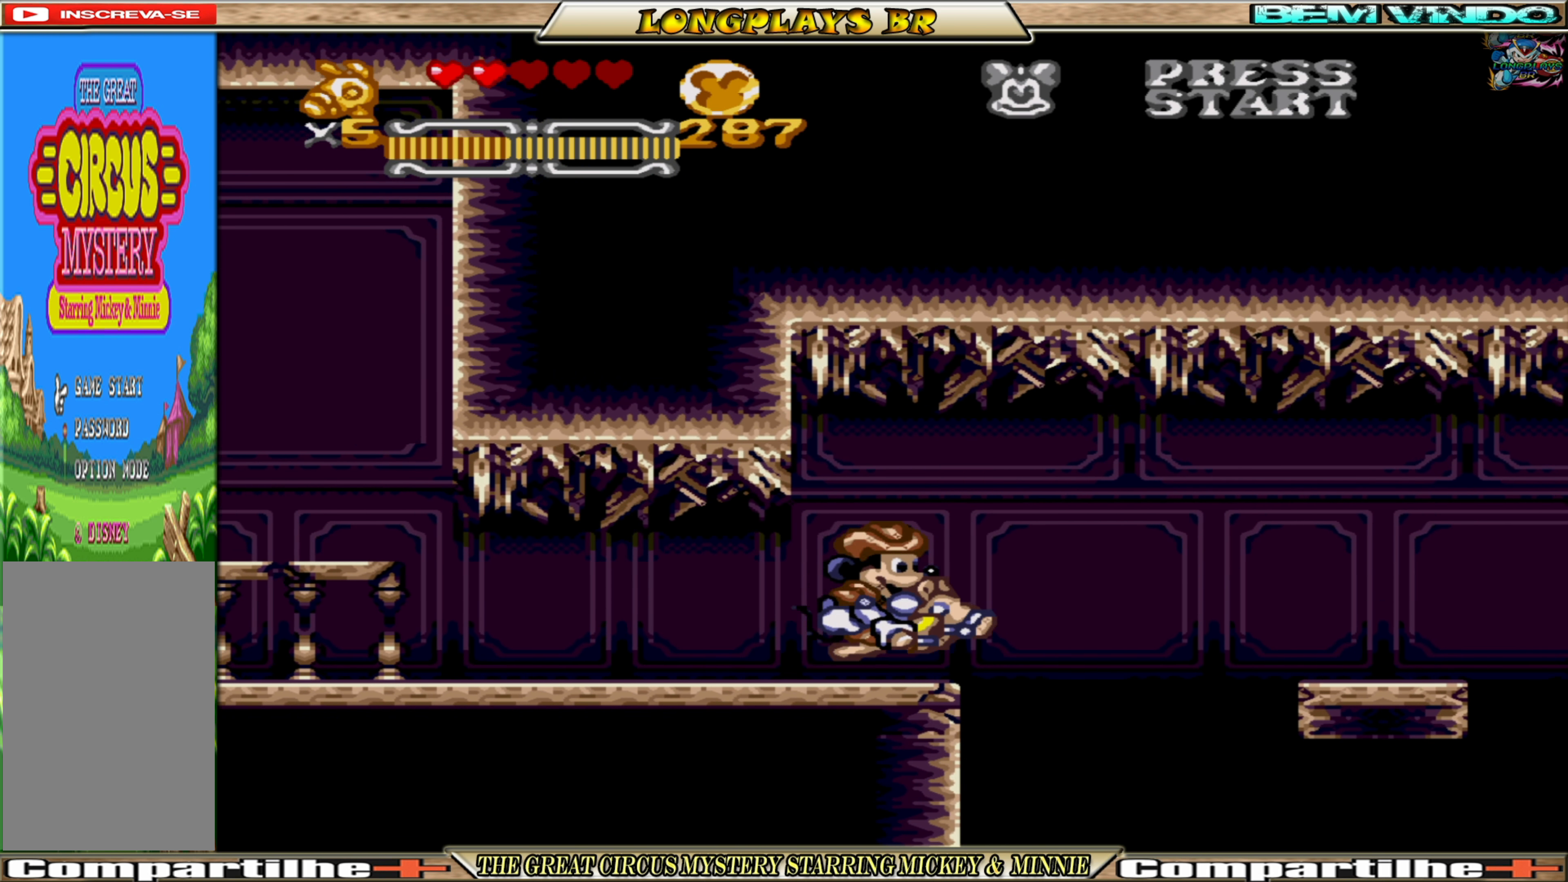
{"buttons": ["X"], "events": []}
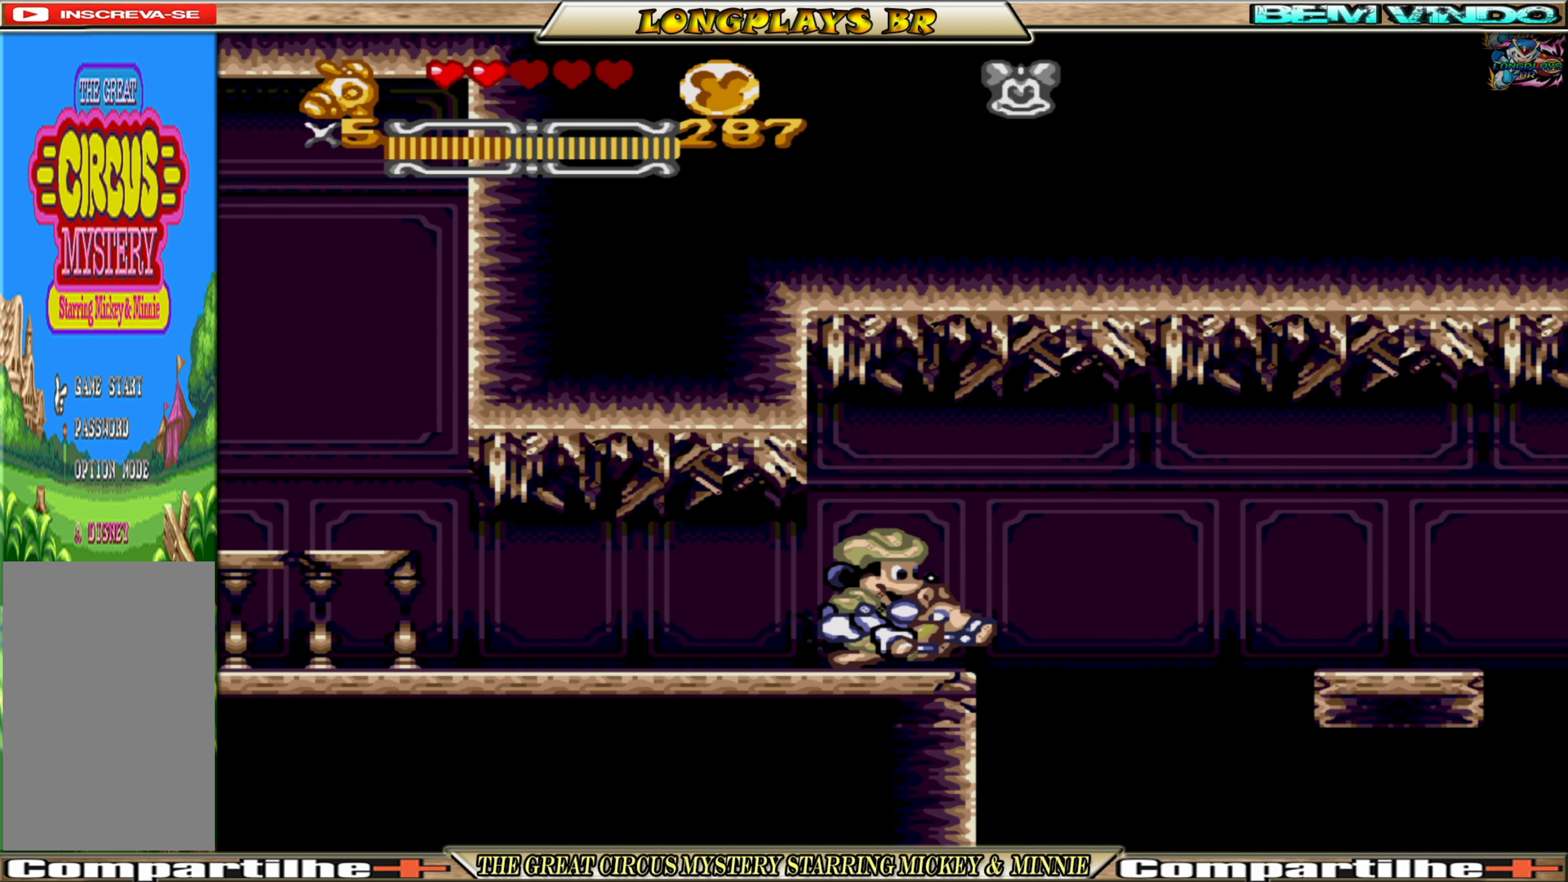
{"buttons": ["X"], "events": []}
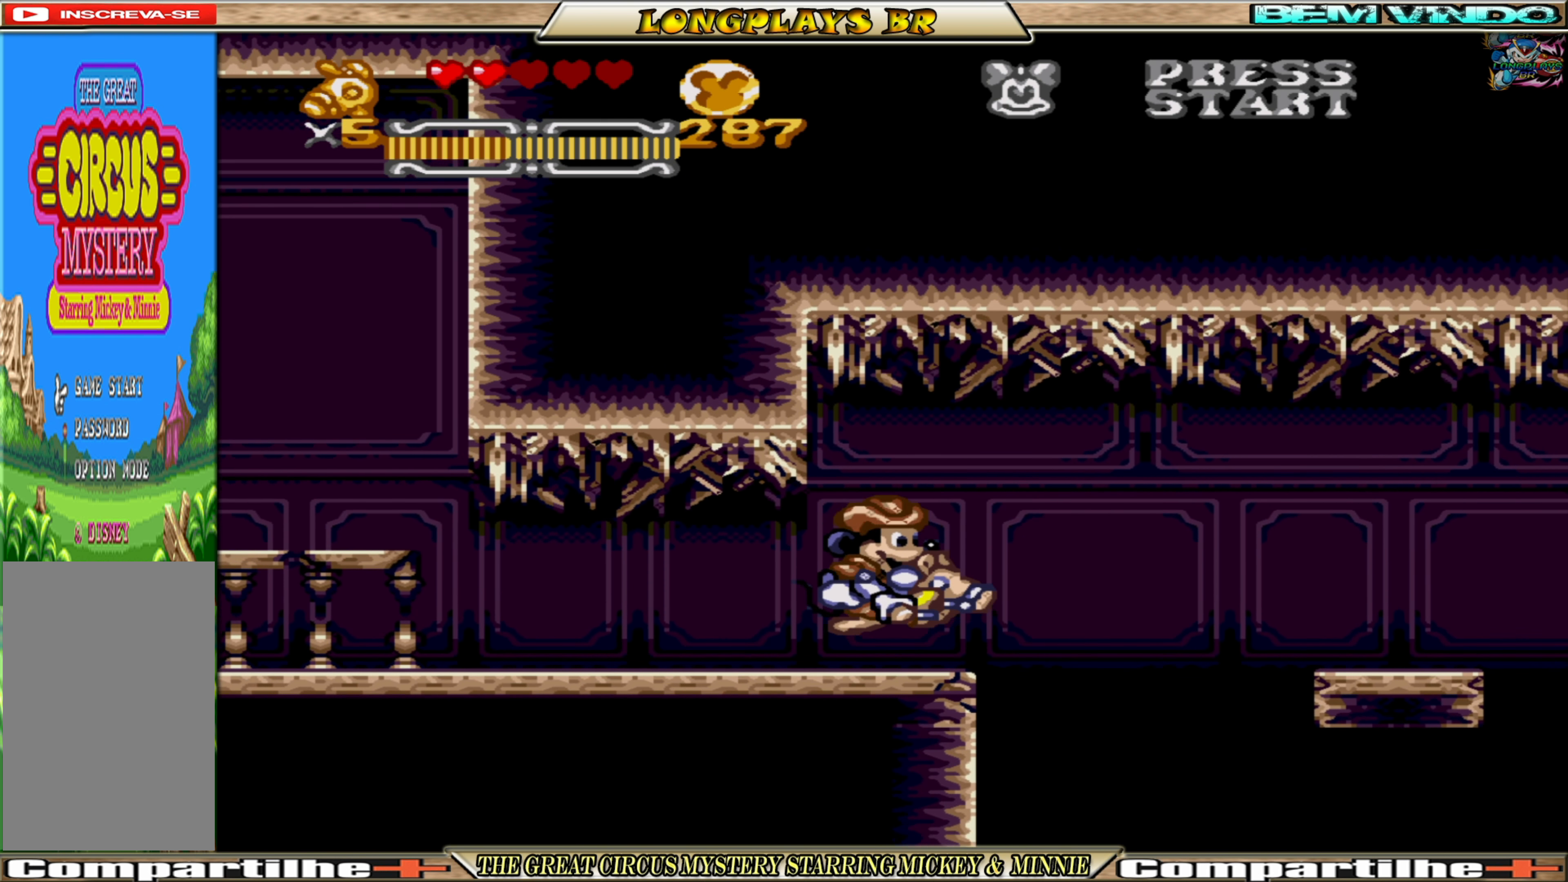
{"buttons": ["X"], "events": []}
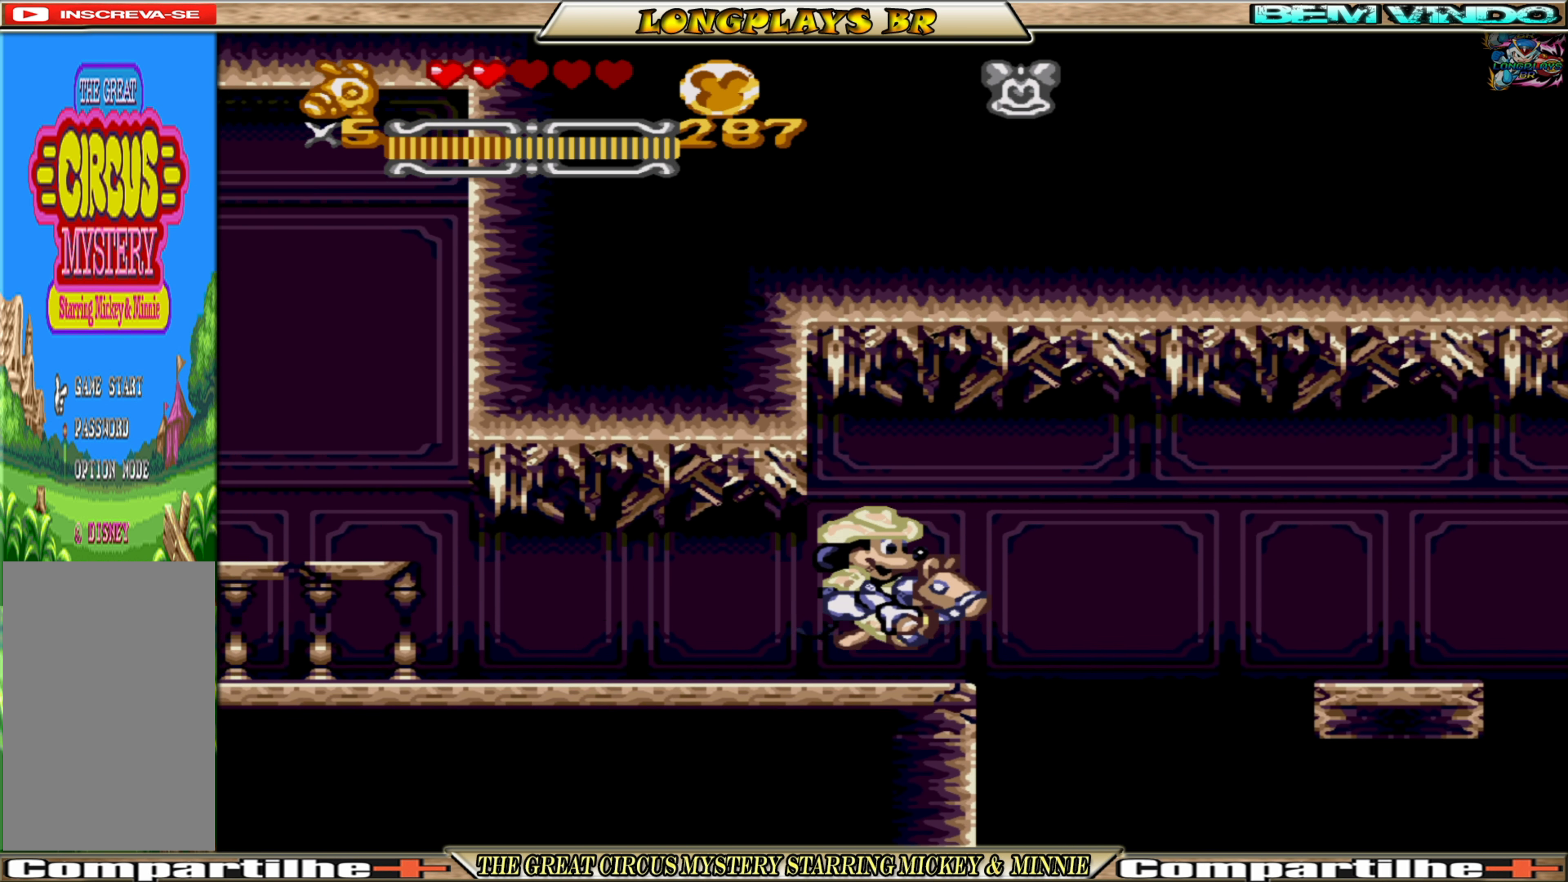
{"buttons": ["X"], "events": []}
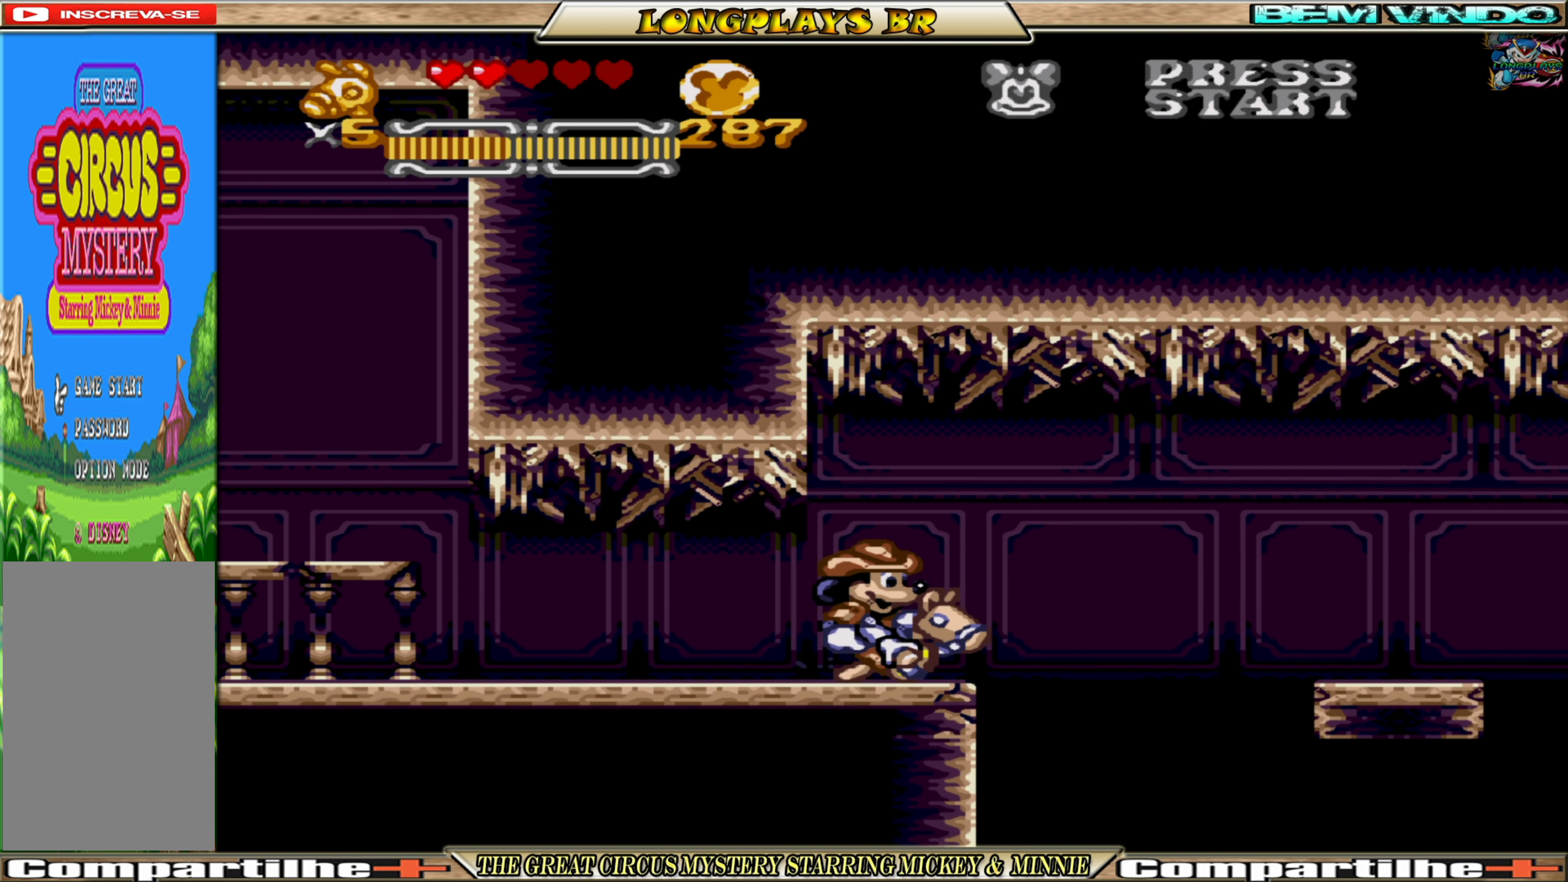
{"buttons": [], "events": [[317, "X", "up"]]}
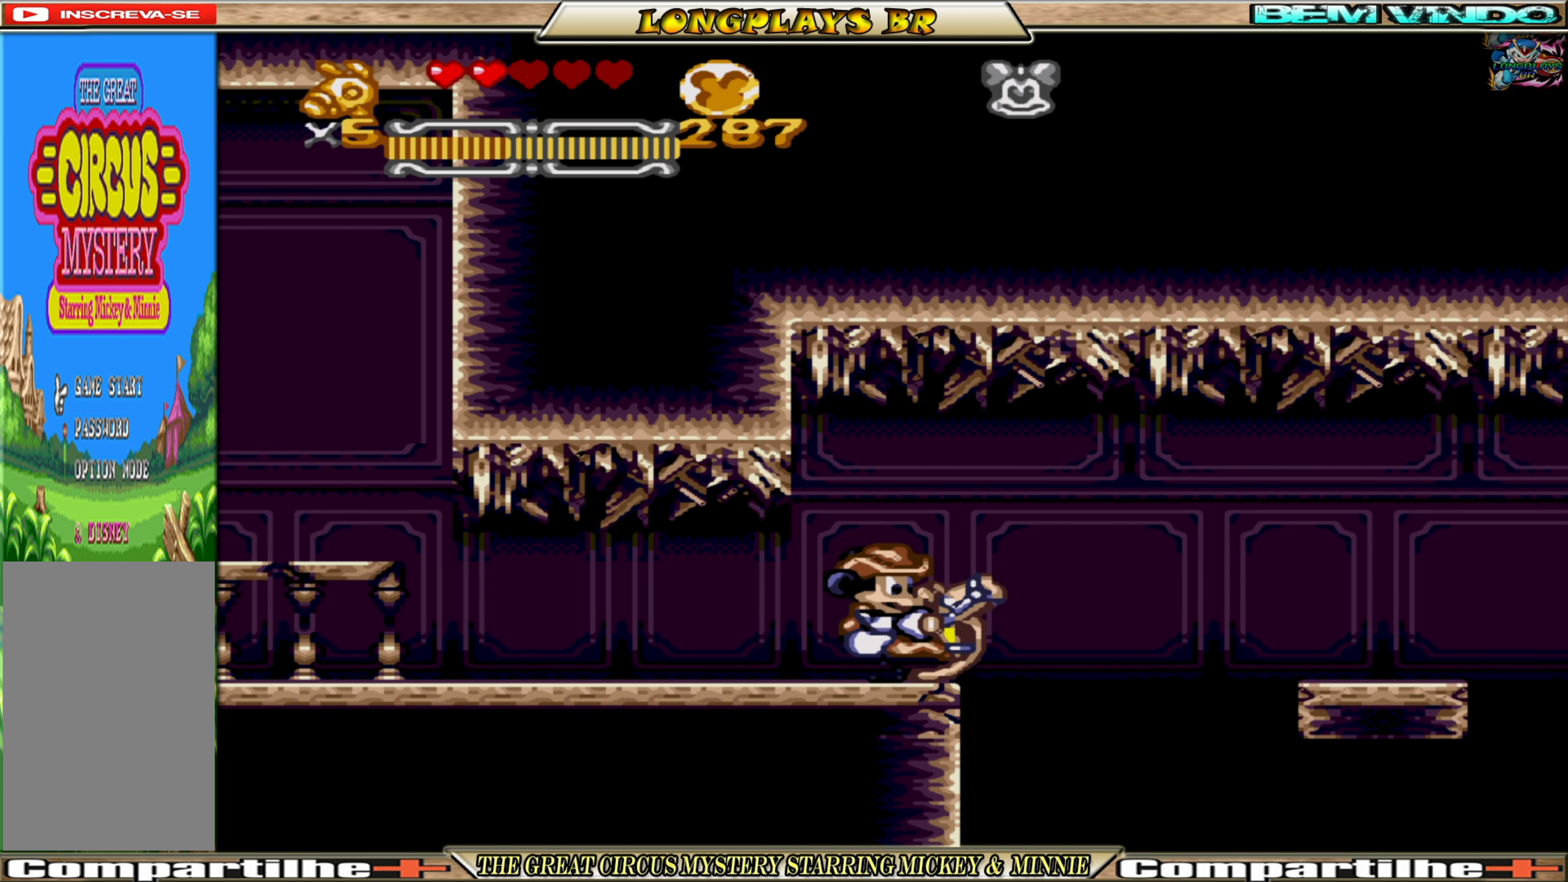
{"buttons": [], "events": []}
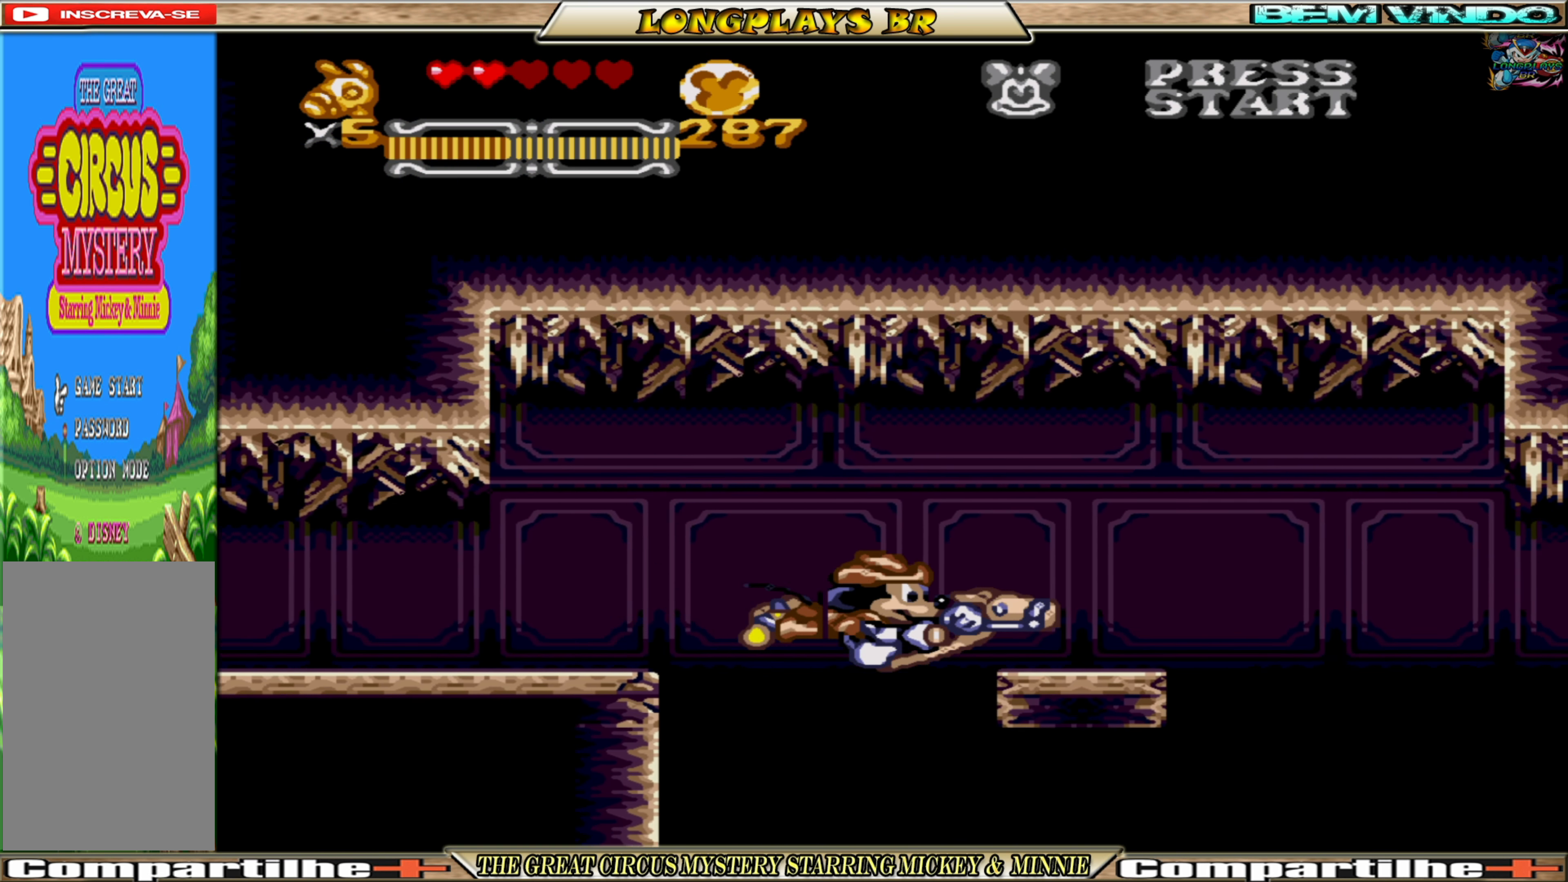
{"buttons": [], "events": [[133, "DPAD_LEFT", "down"], [467, "DPAD_LEFT", "up"]]}
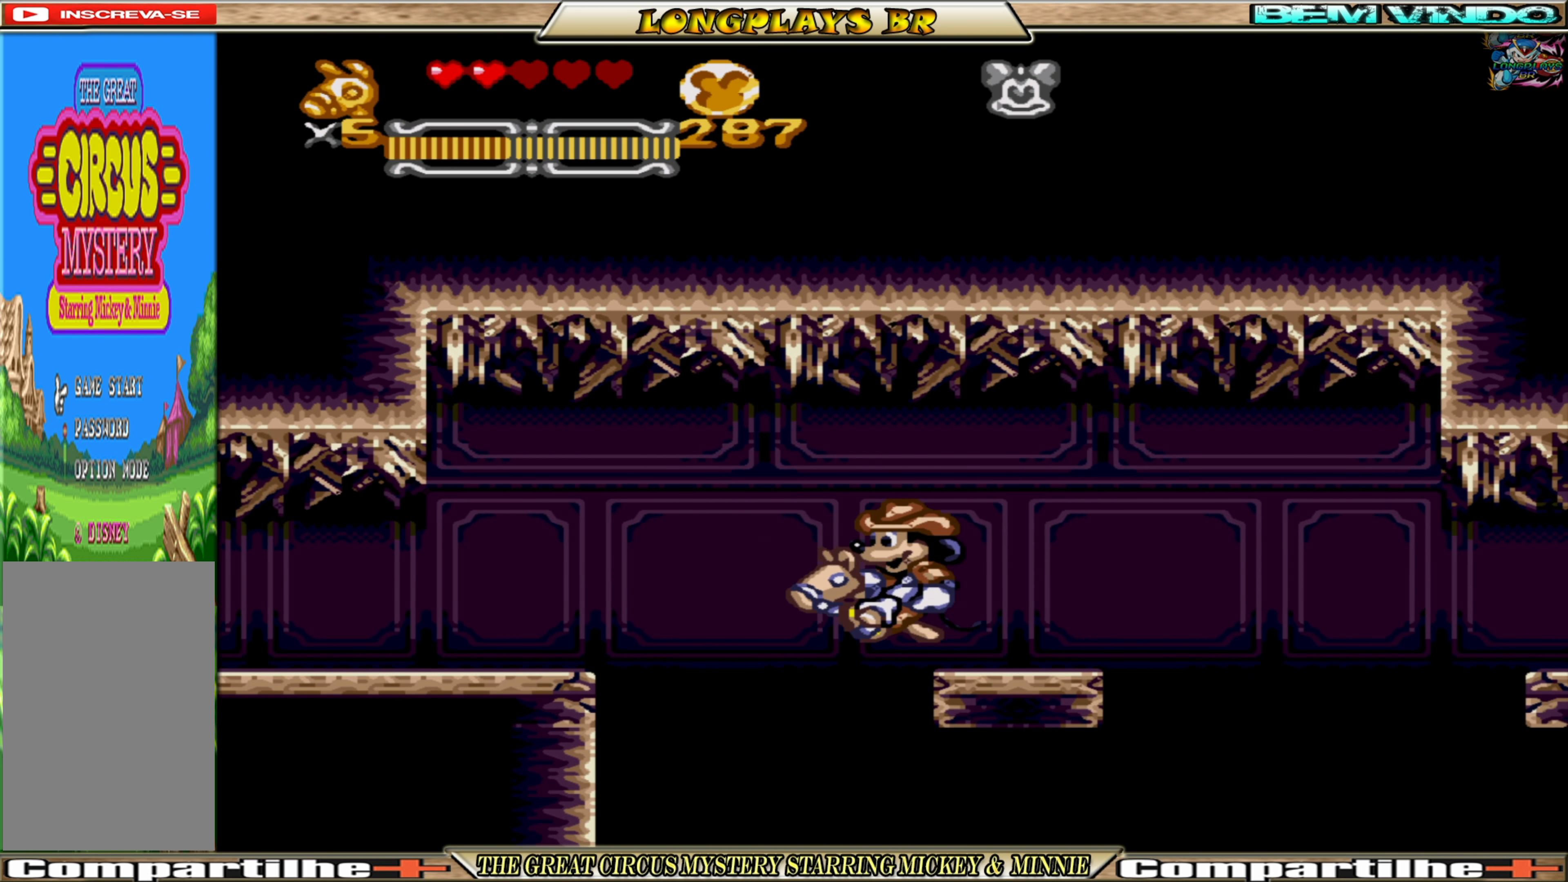
{"buttons": [], "events": [[17, "DPAD_RIGHT", "down"], [117, "A", "down"], [267, "A", "up"], [267, "DPAD_RIGHT", "up"]]}
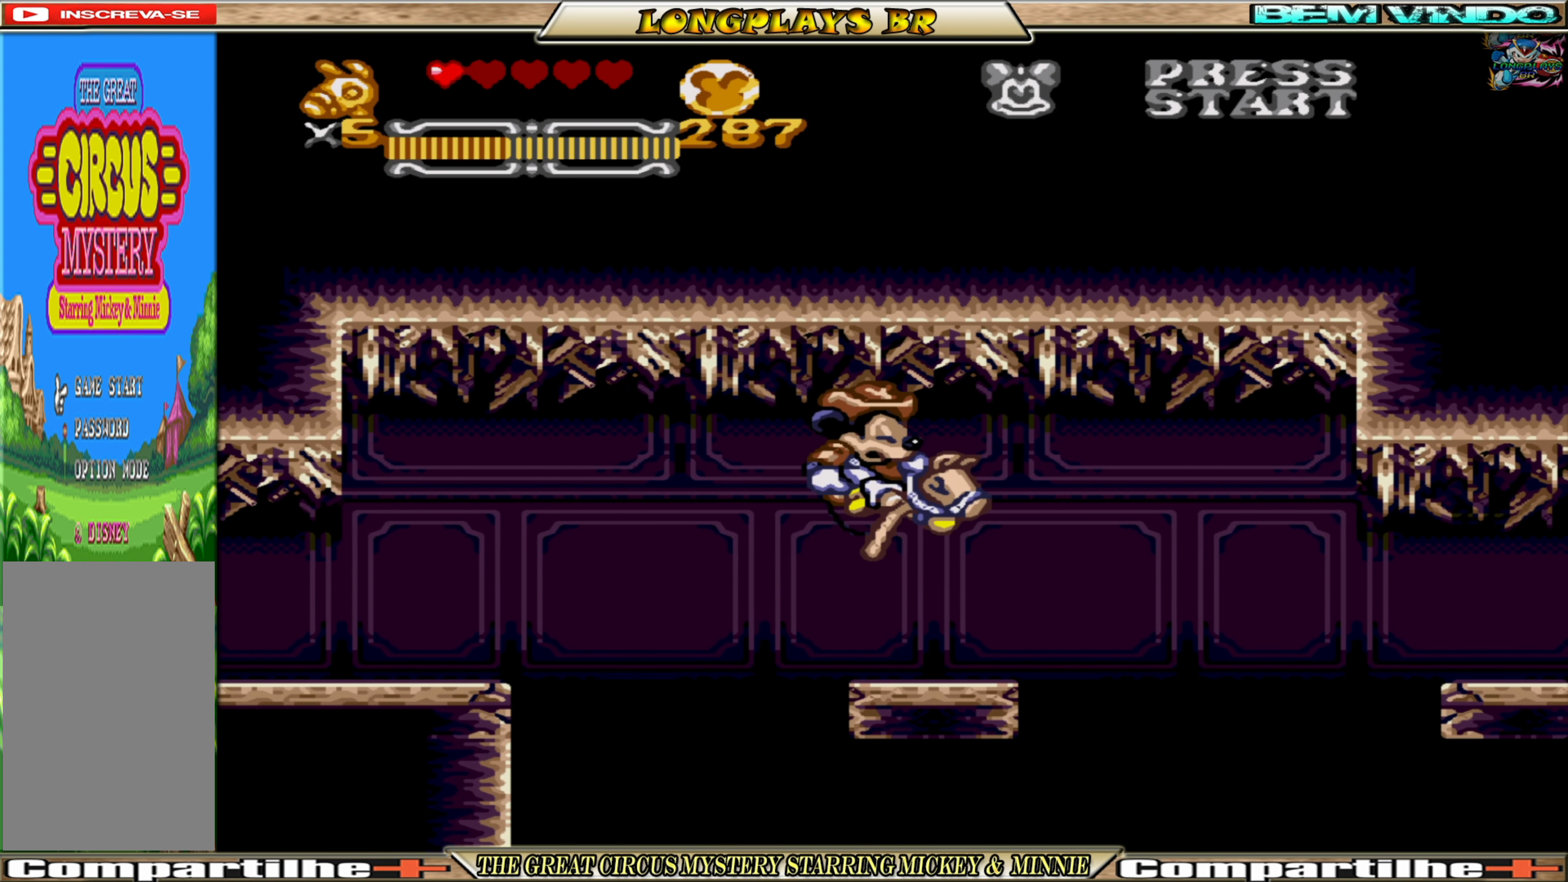
{"buttons": ["DPAD_RIGHT"], "events": [[267, "DPAD_RIGHT", "down"]]}
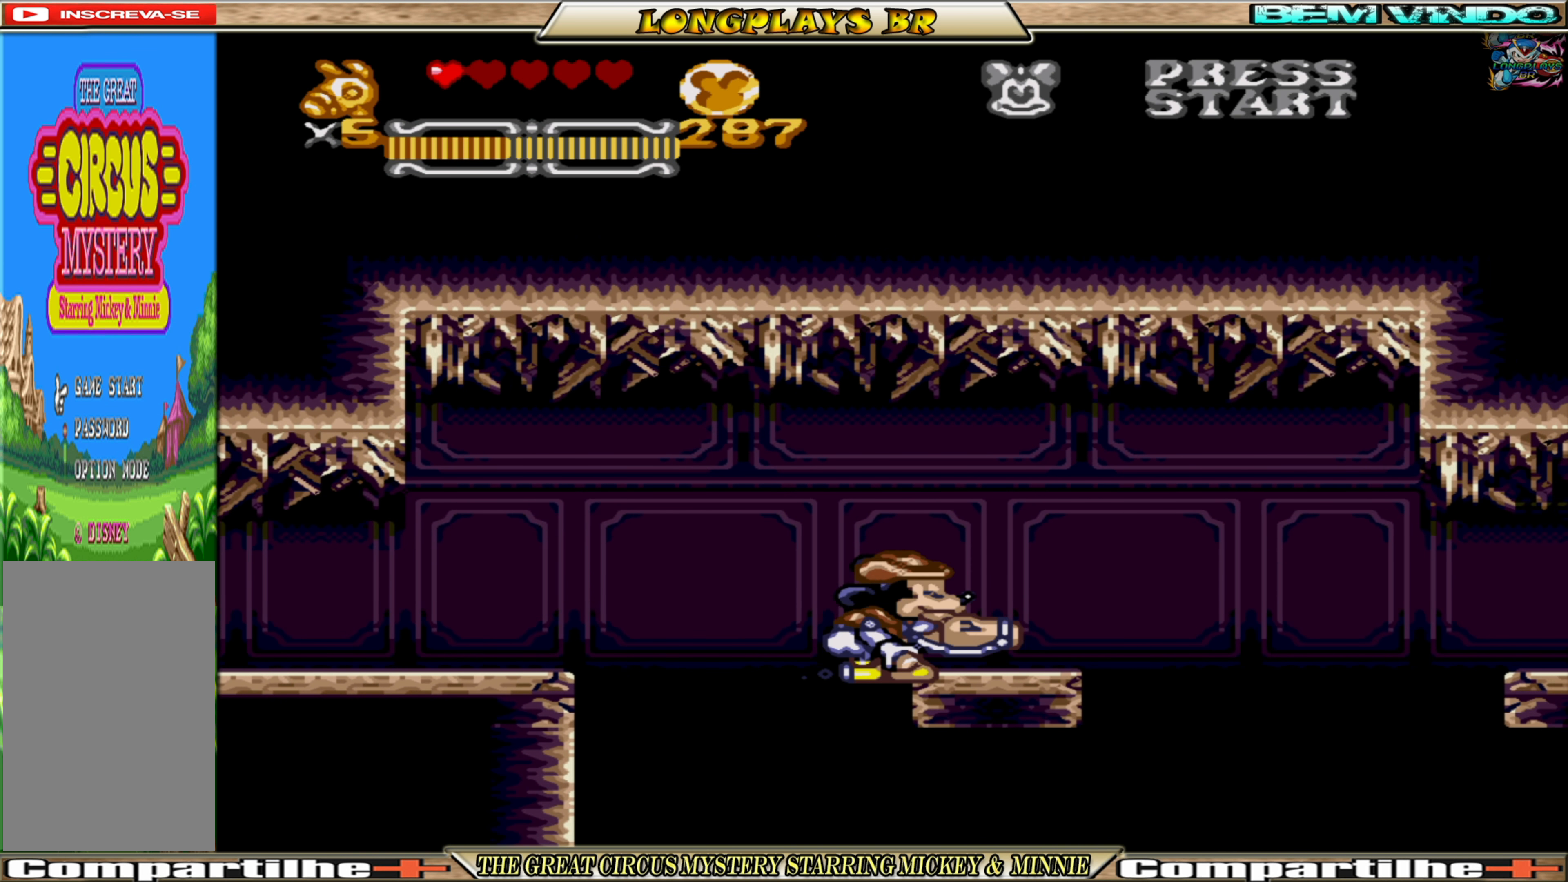
{"buttons": [], "events": [[217, "DPAD_RIGHT", "up"]]}
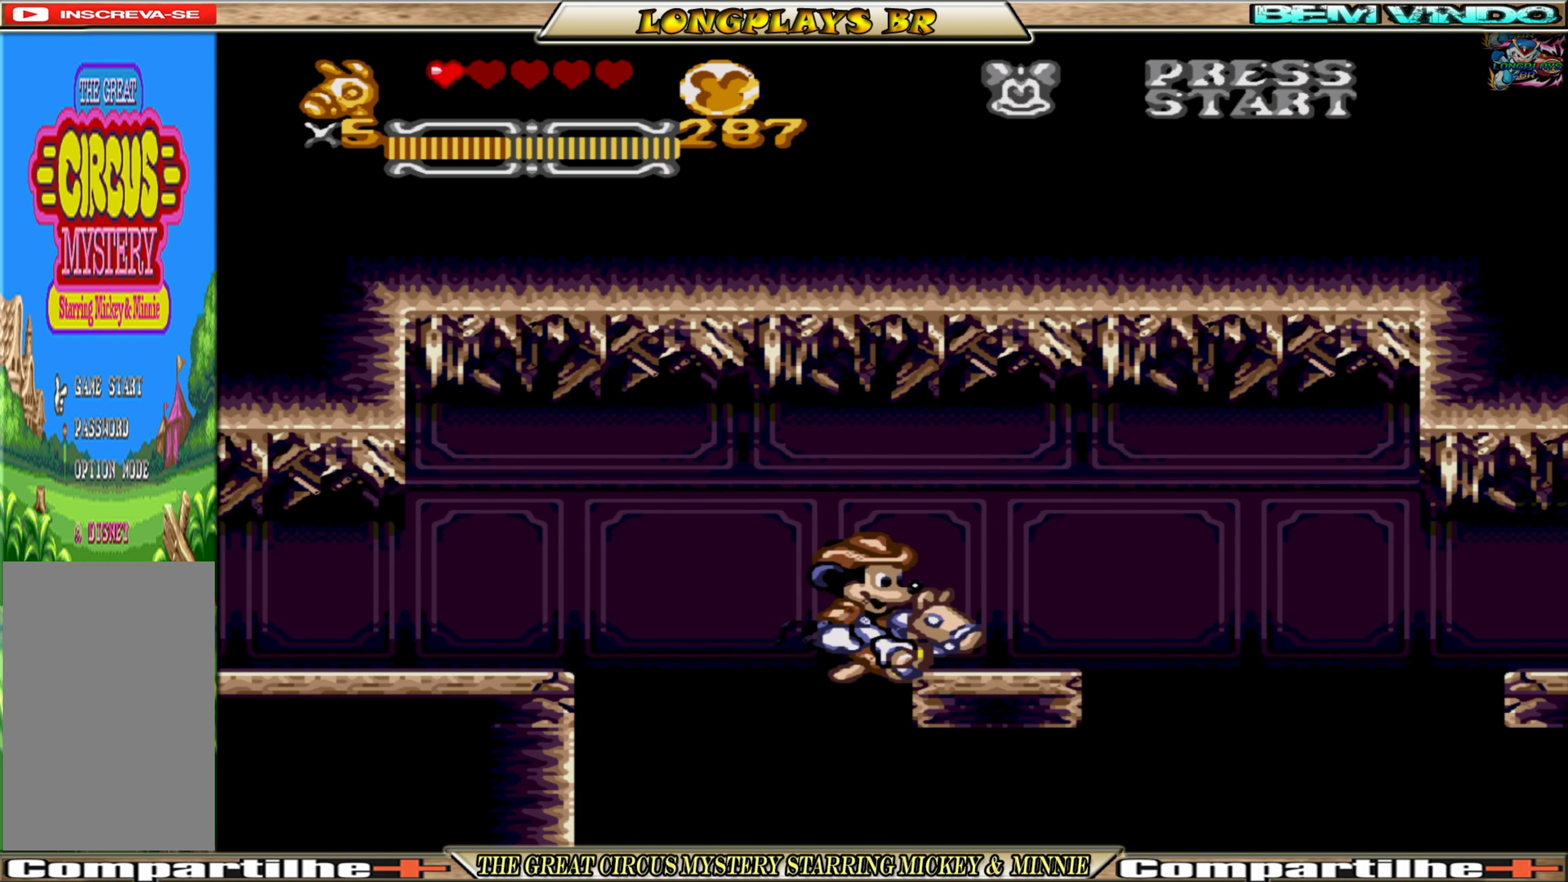
{"buttons": [], "events": [[83, "DPAD_RIGHT", "down"], [167, "DPAD_RIGHT", "up"]]}
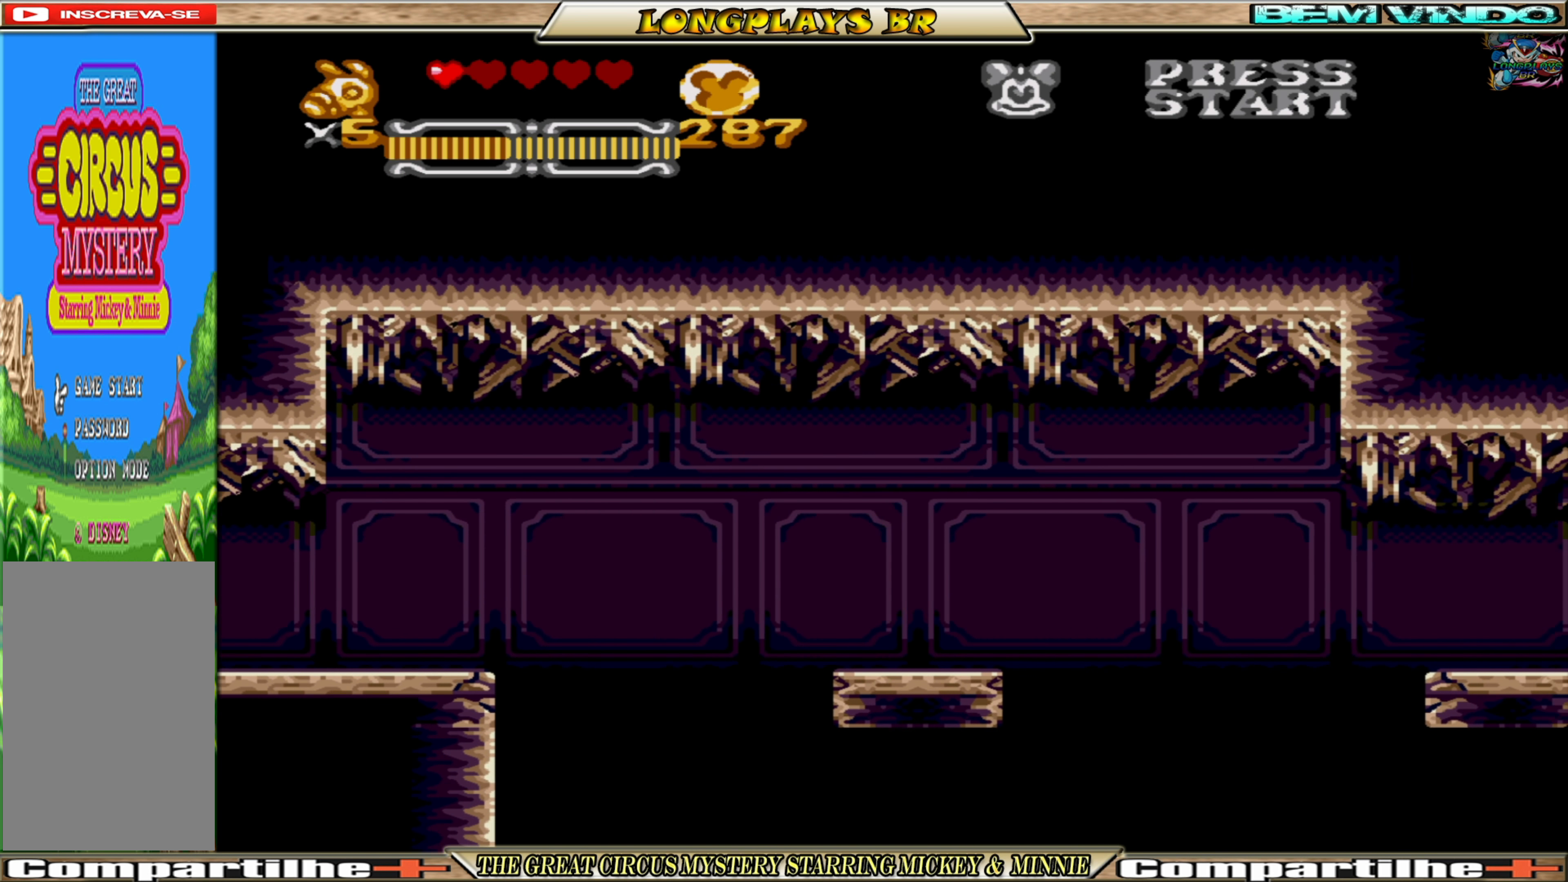
{"buttons": ["X"], "events": [[167, "X", "down"]]}
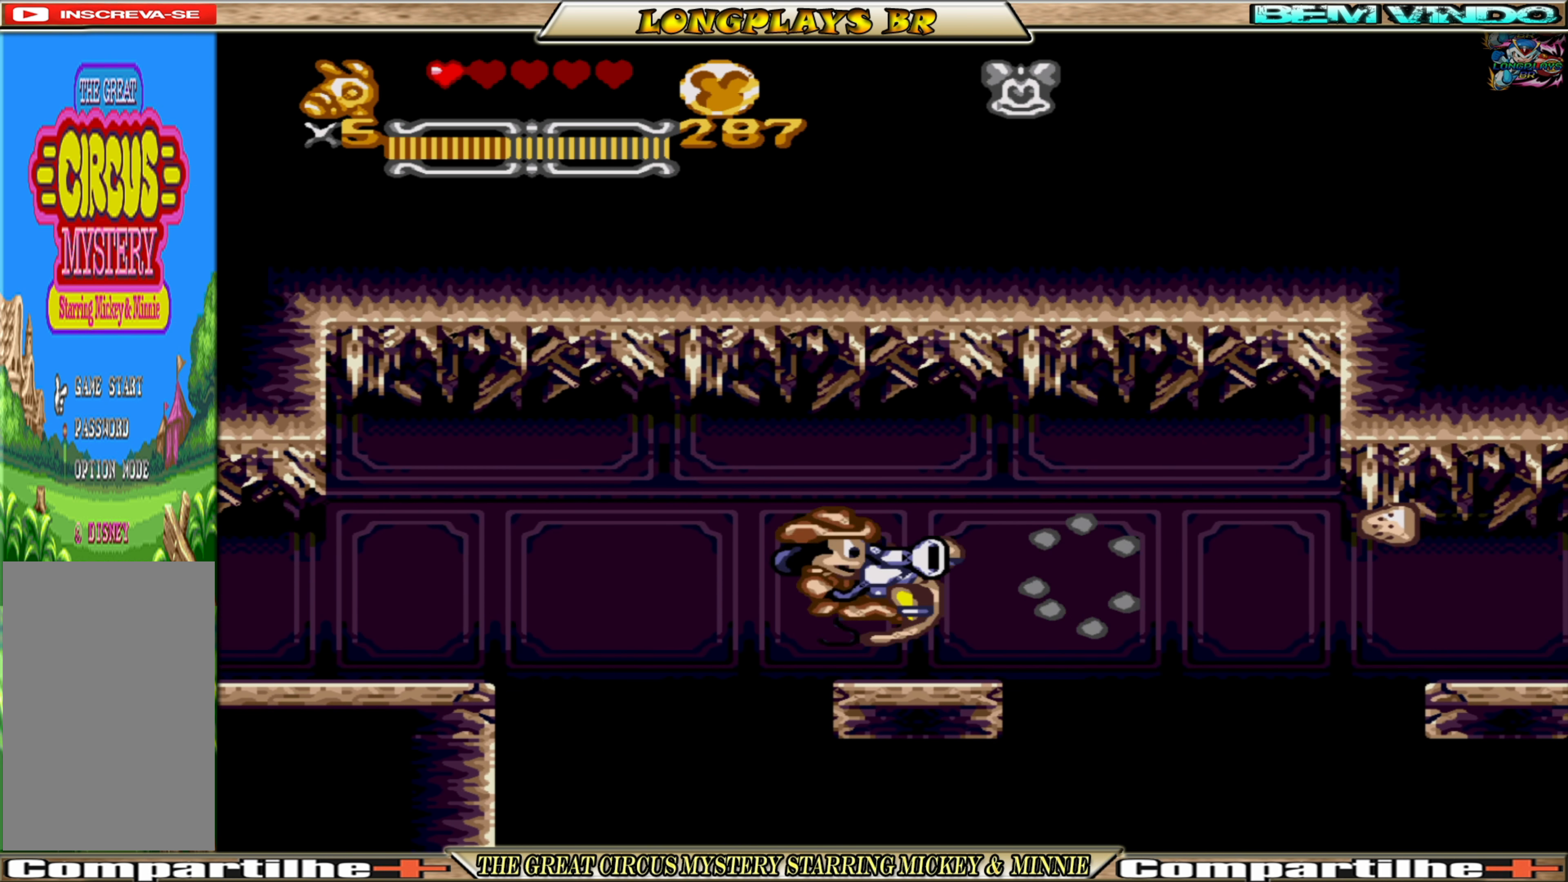
{"buttons": ["X"], "events": [[83, "DPAD_RIGHT", "down"], [150, "DPAD_RIGHT", "up"]]}
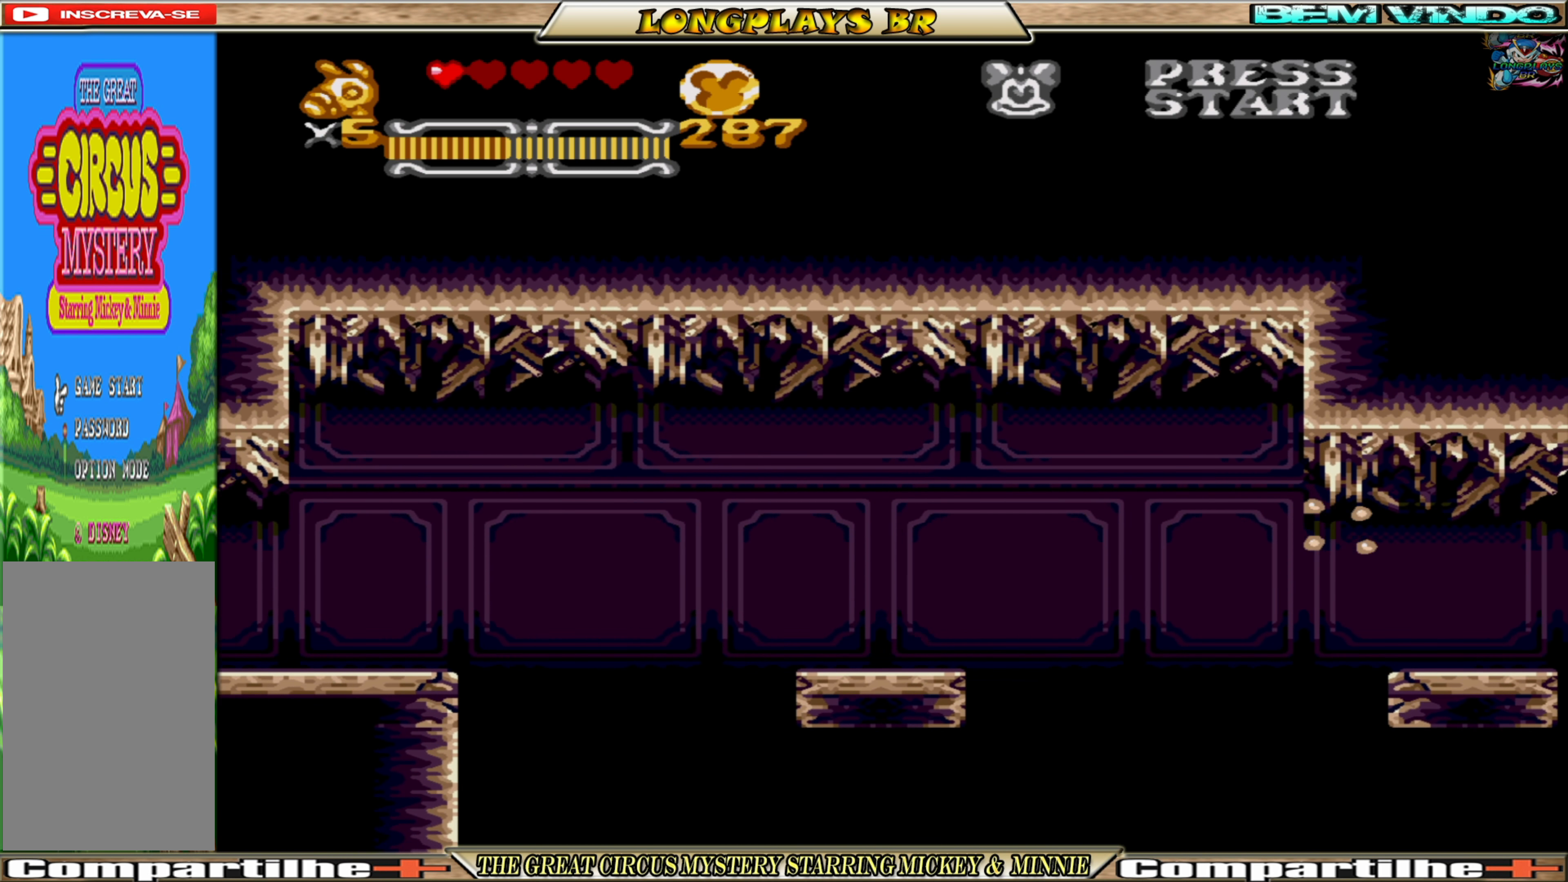
{"buttons": ["X"], "events": []}
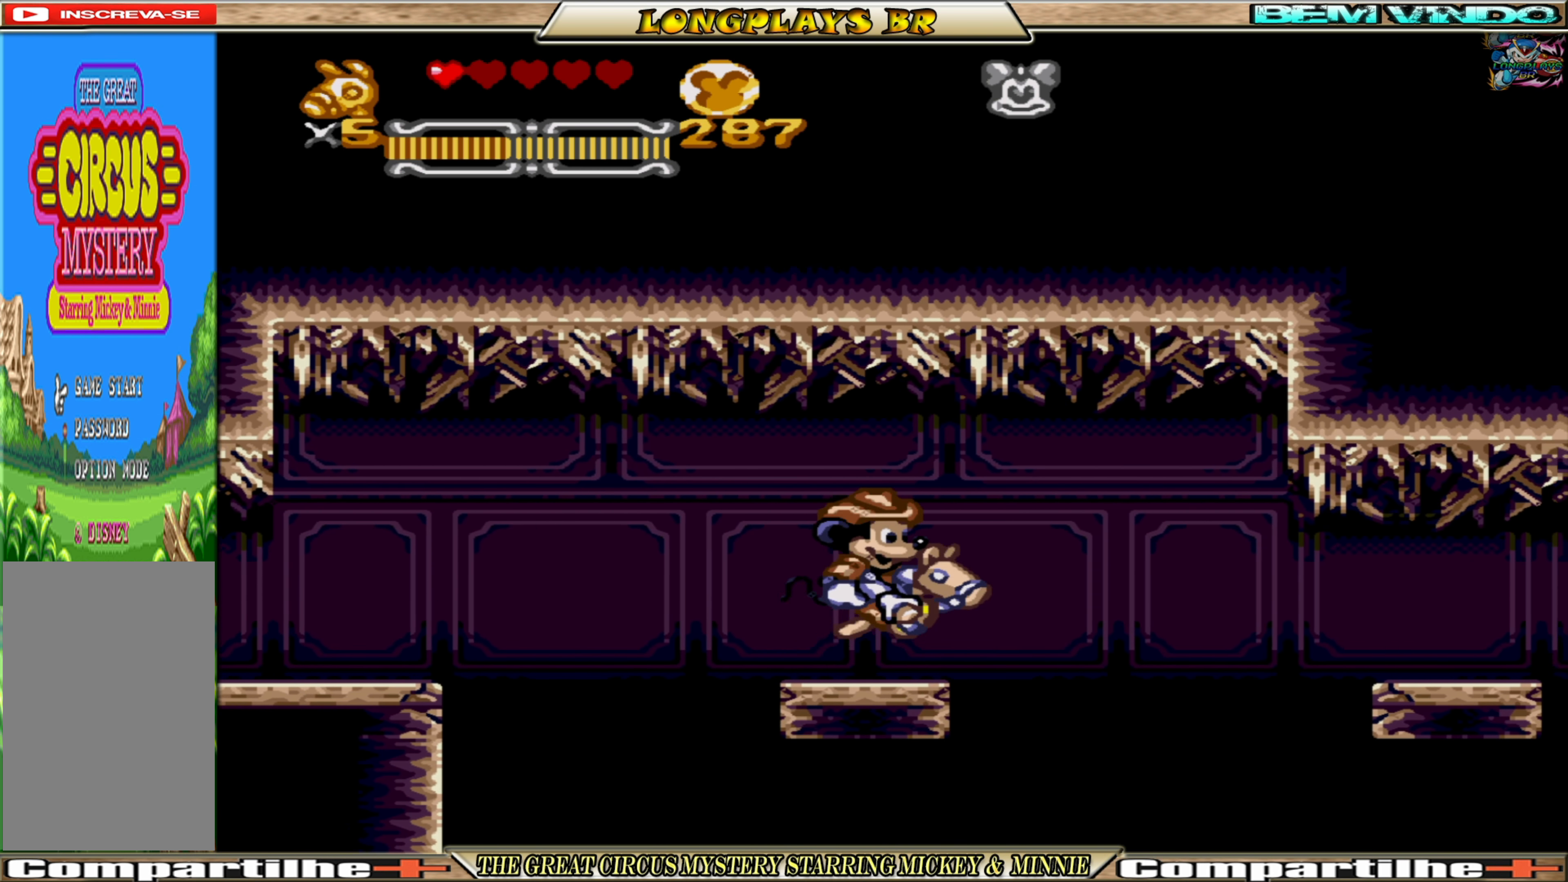
{"buttons": ["X"], "events": []}
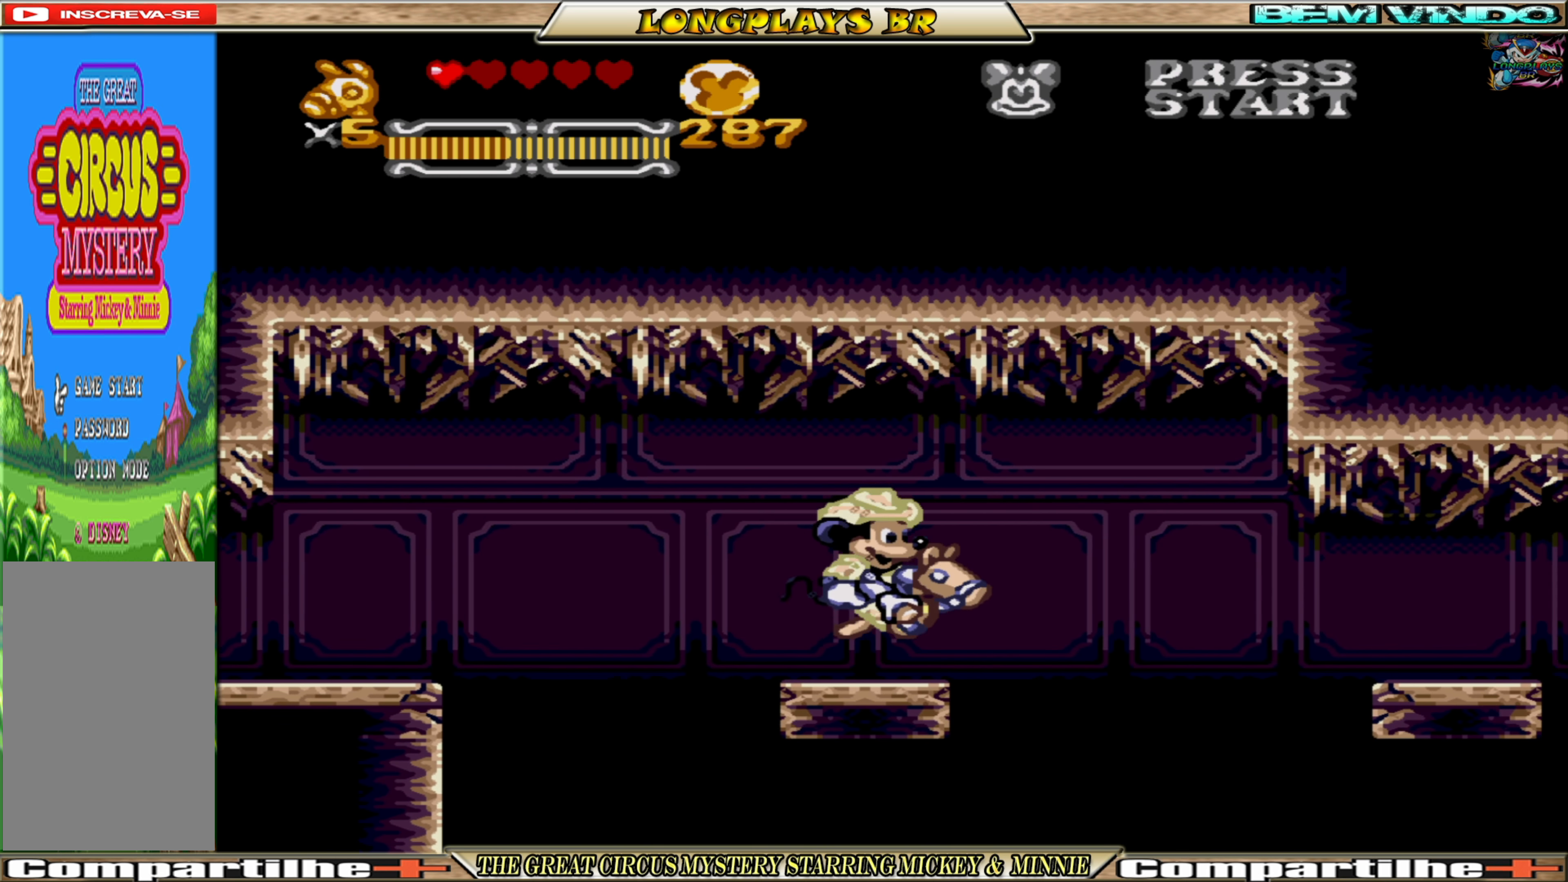
{"buttons": ["X"], "events": []}
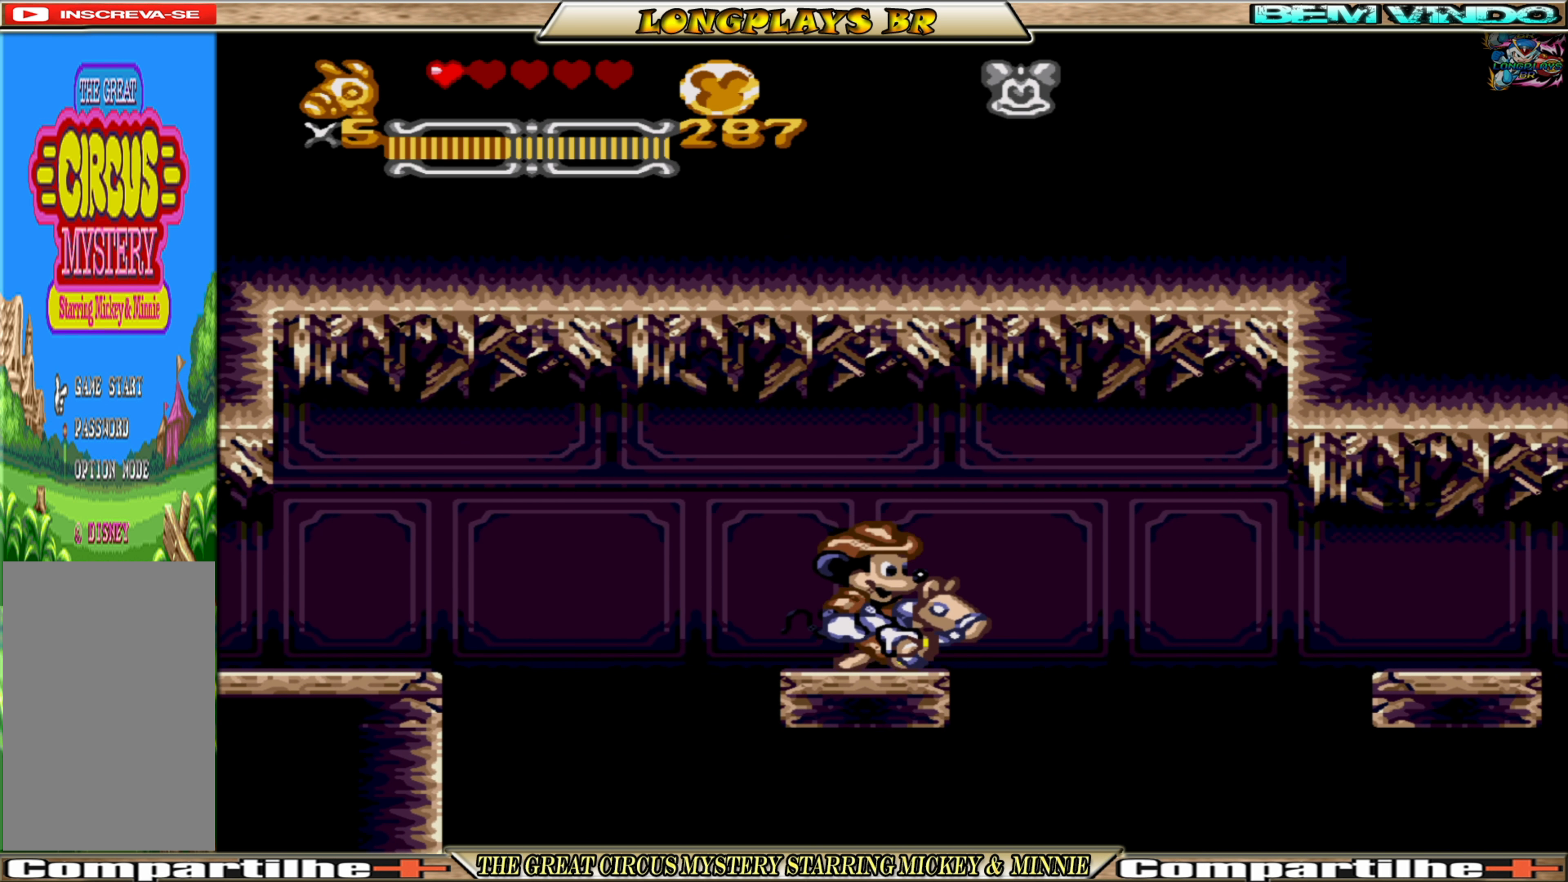
{"buttons": ["X"], "events": []}
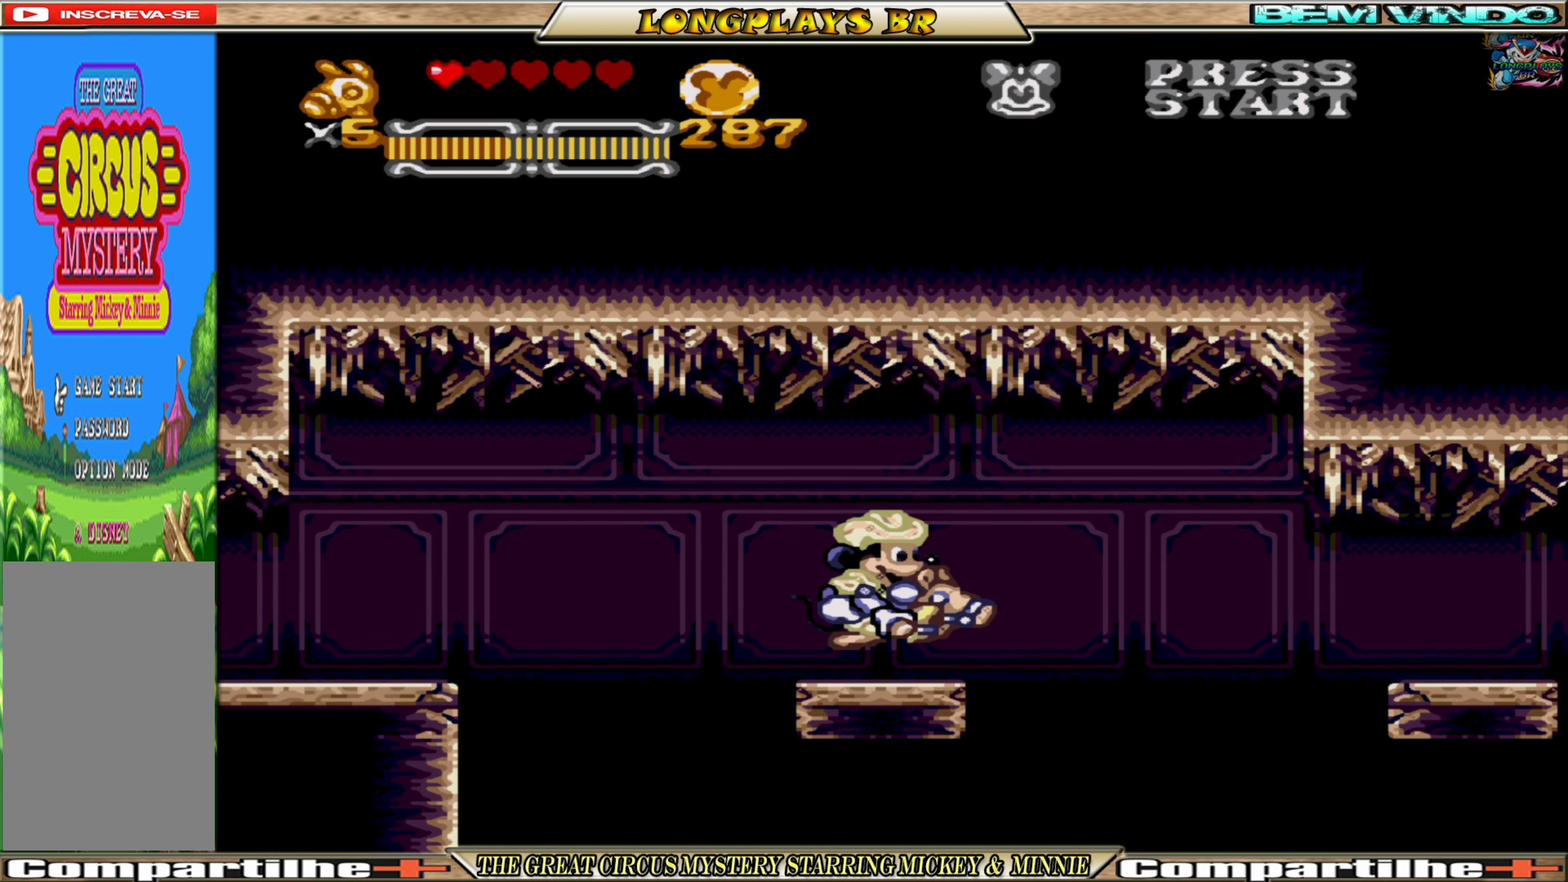
{"buttons": ["X"], "events": []}
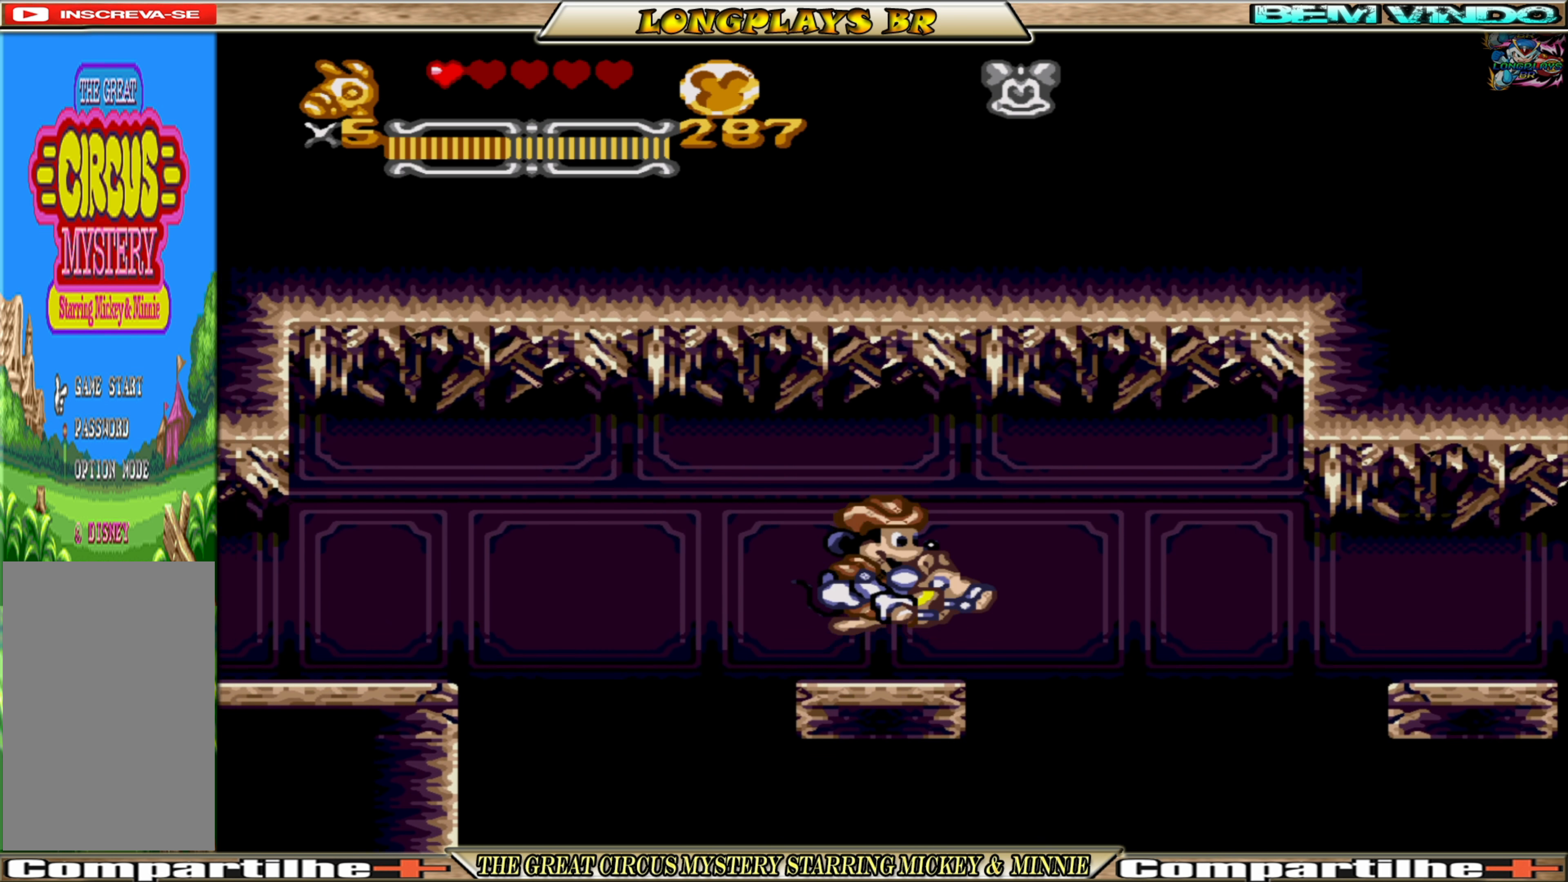
{"buttons": [], "events": [[334, "X", "up"]]}
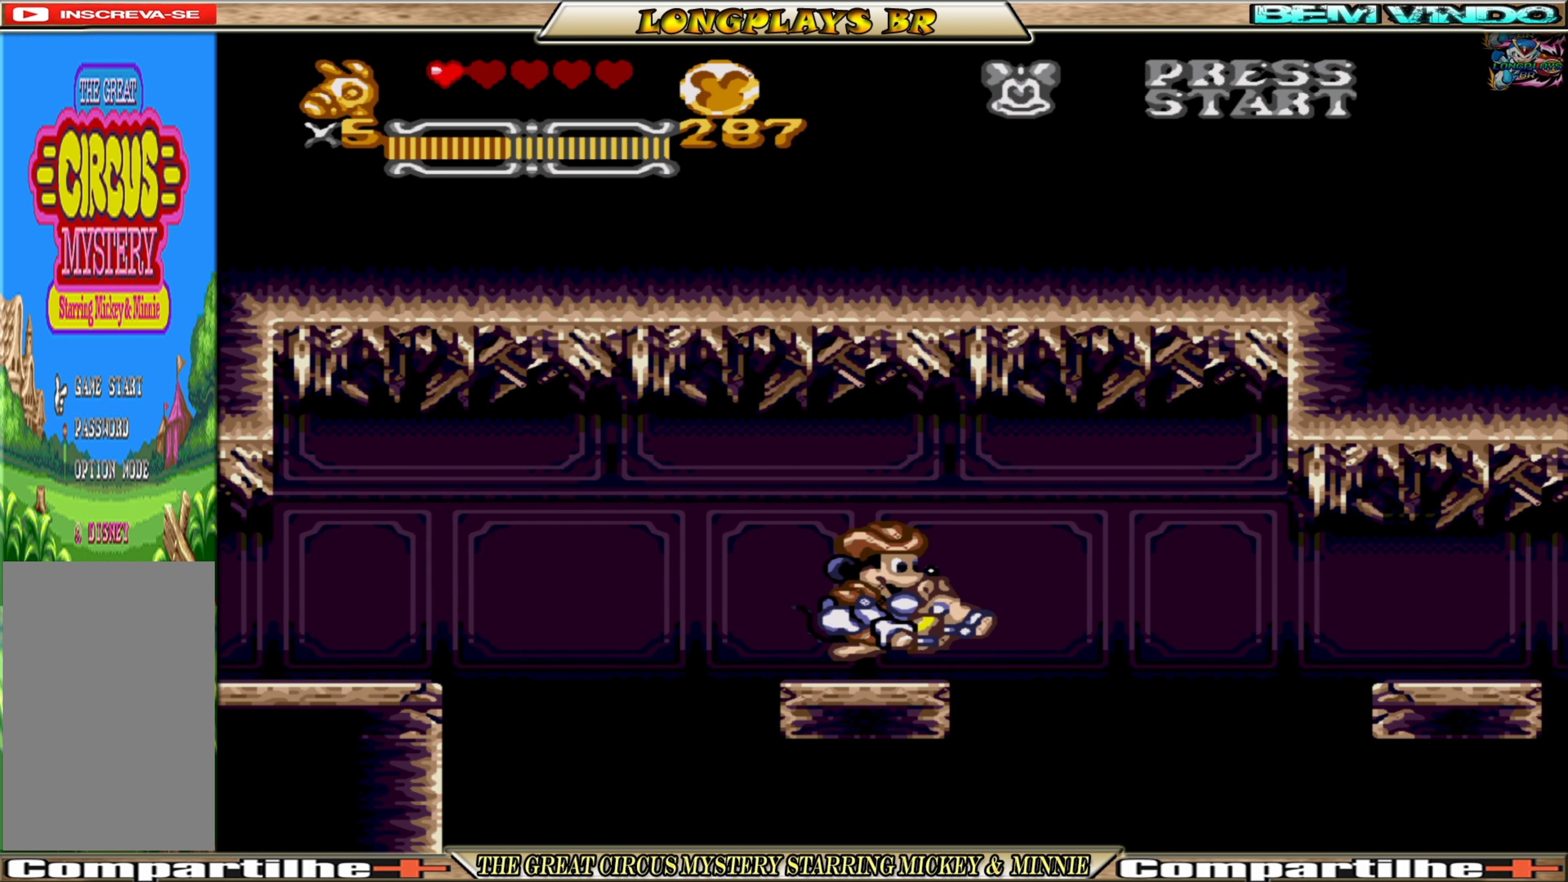
{"buttons": [], "events": []}
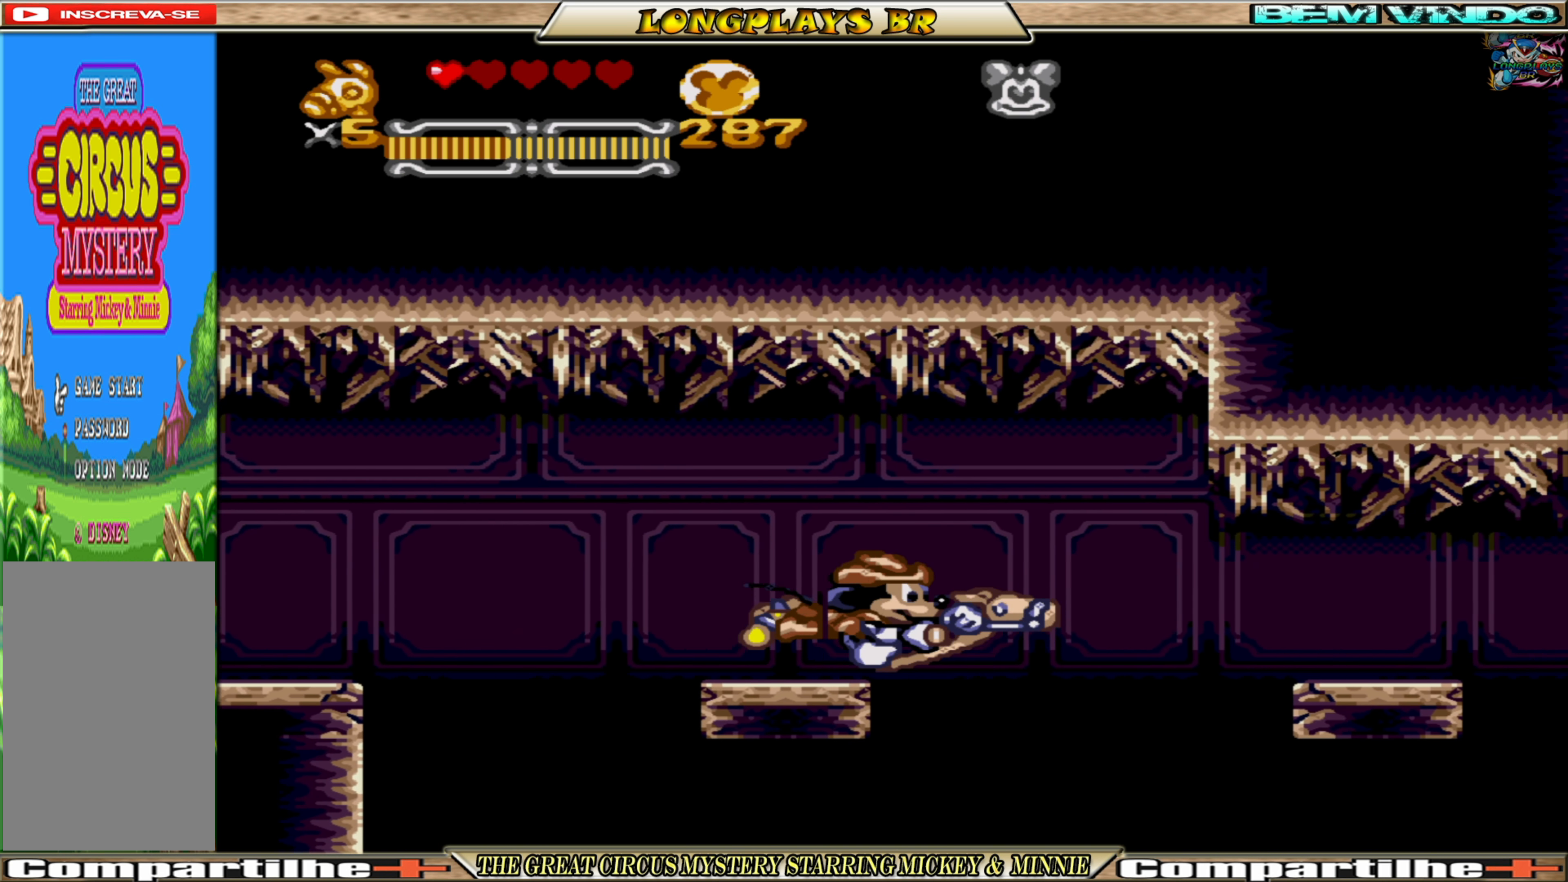
{"buttons": [], "events": []}
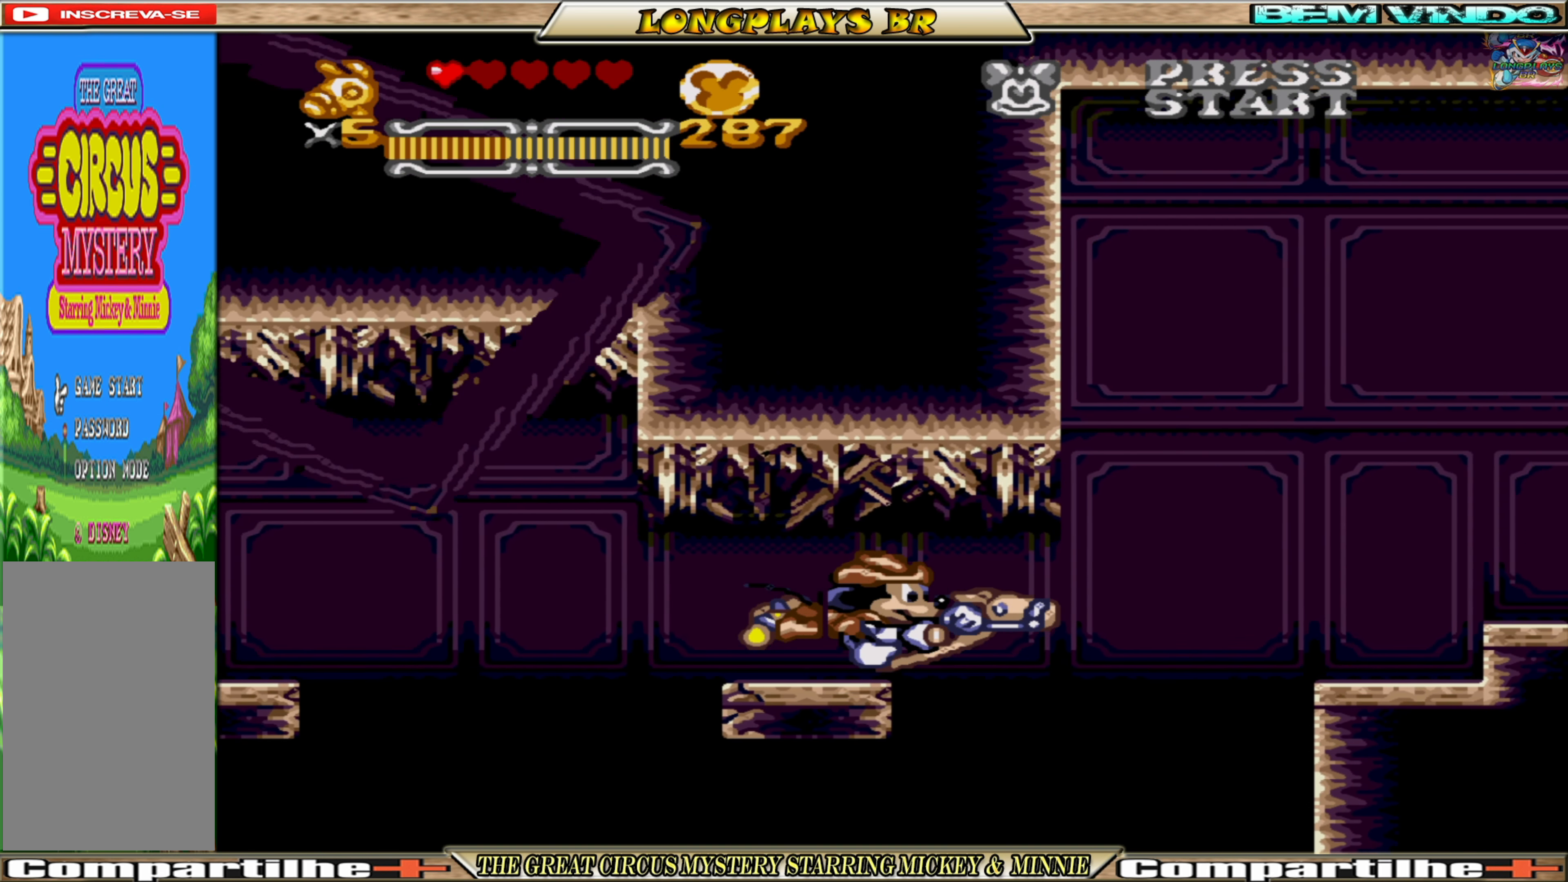
{"buttons": ["A", "DPAD_LEFT"], "events": [[217, "DPAD_LEFT", "down"], [334, "A", "down"]]}
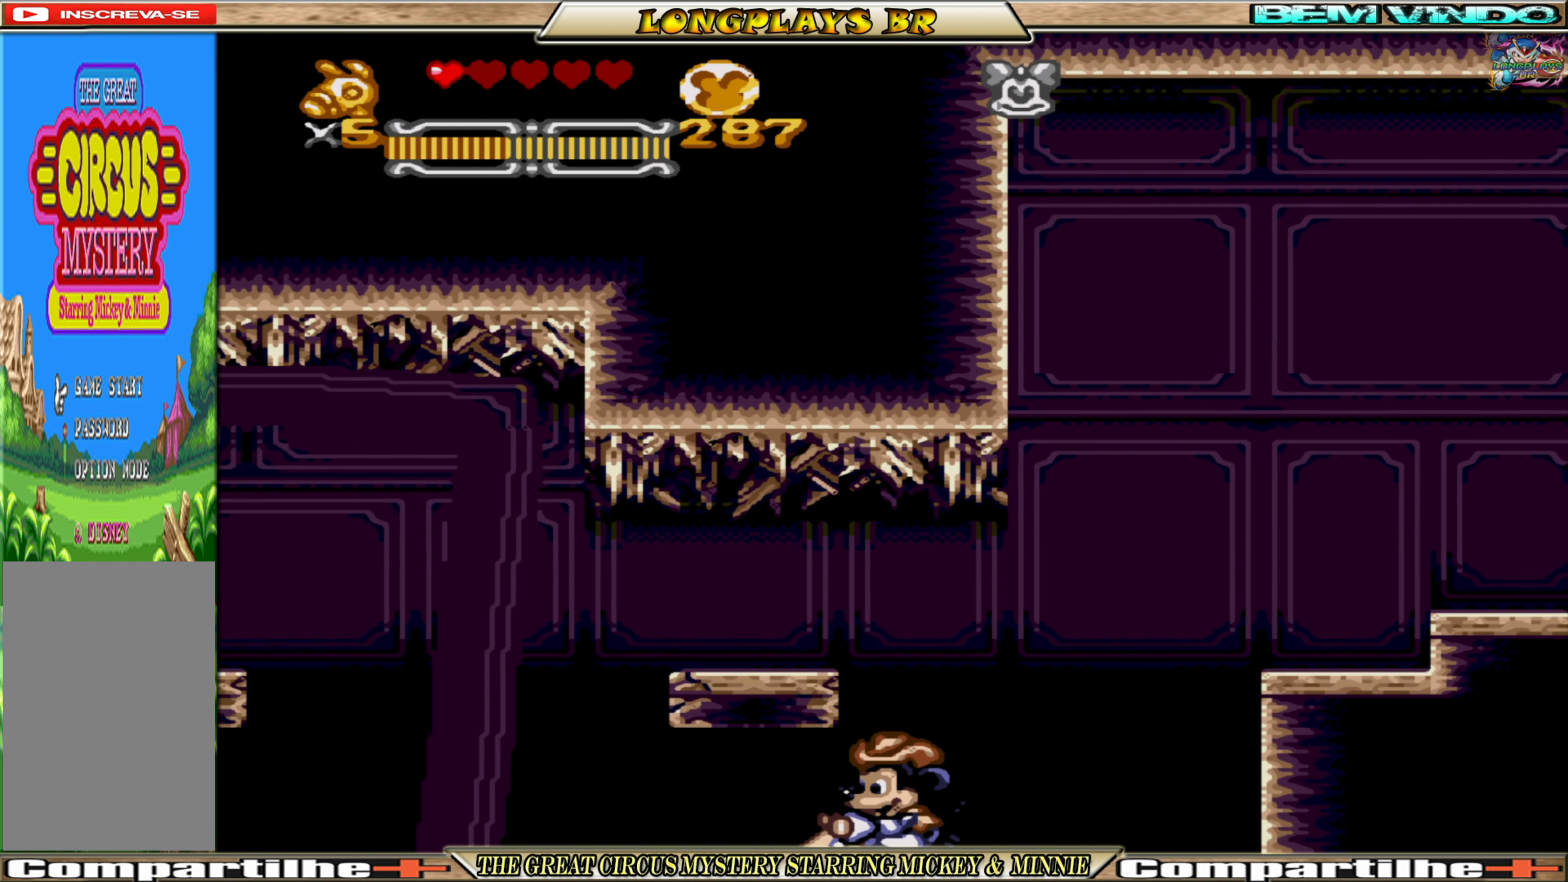
{"buttons": [], "events": [[34, "A", "up"], [67, "DPAD_LEFT", "up"]]}
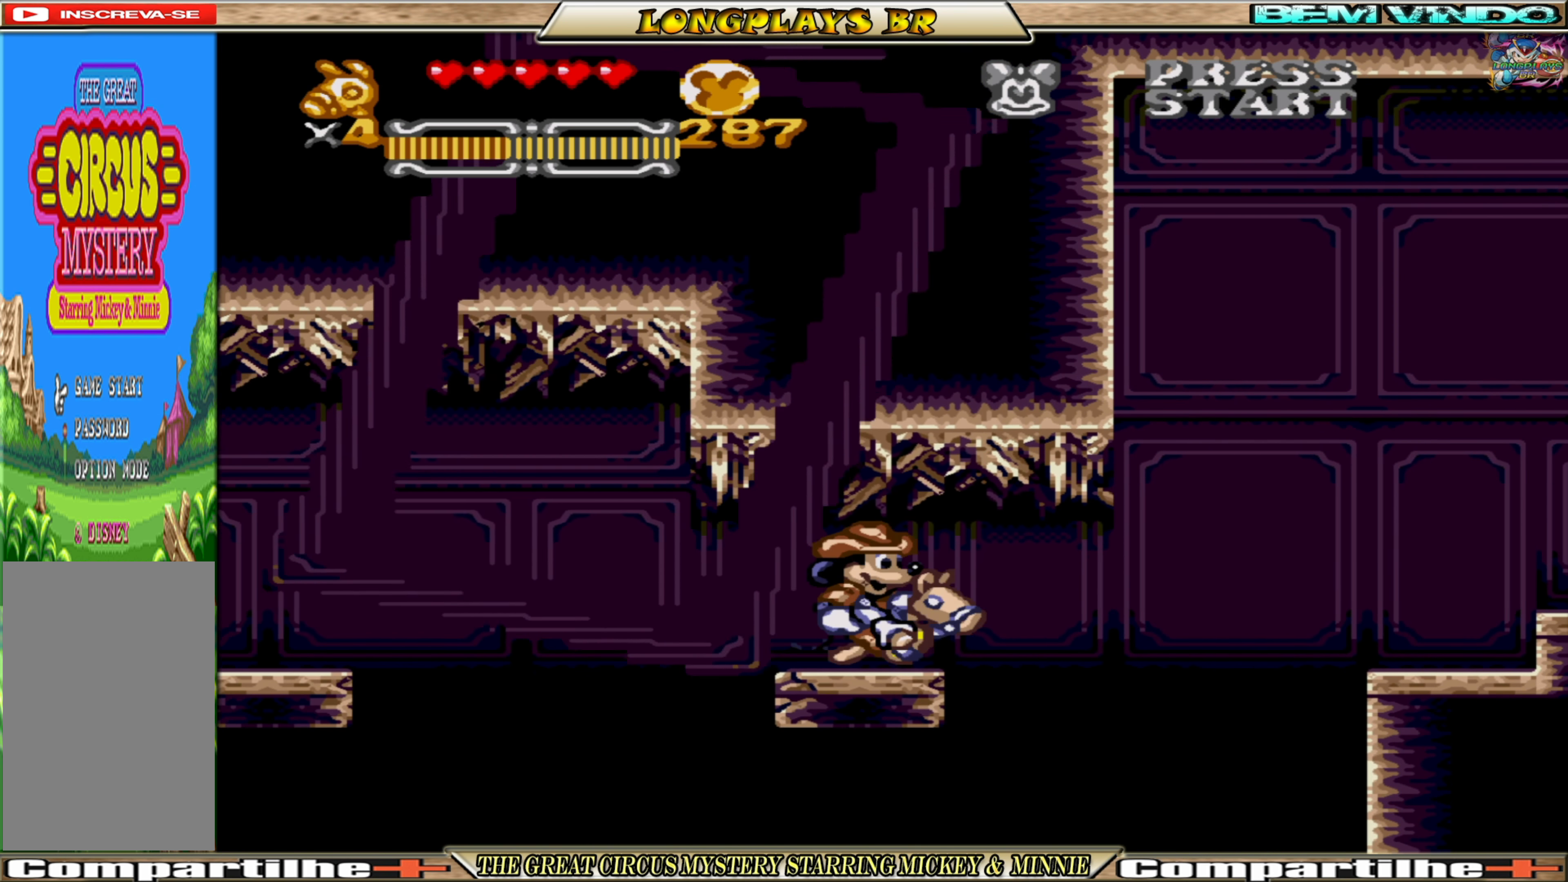
{"buttons": ["X"], "events": [[350, "X", "down"]]}
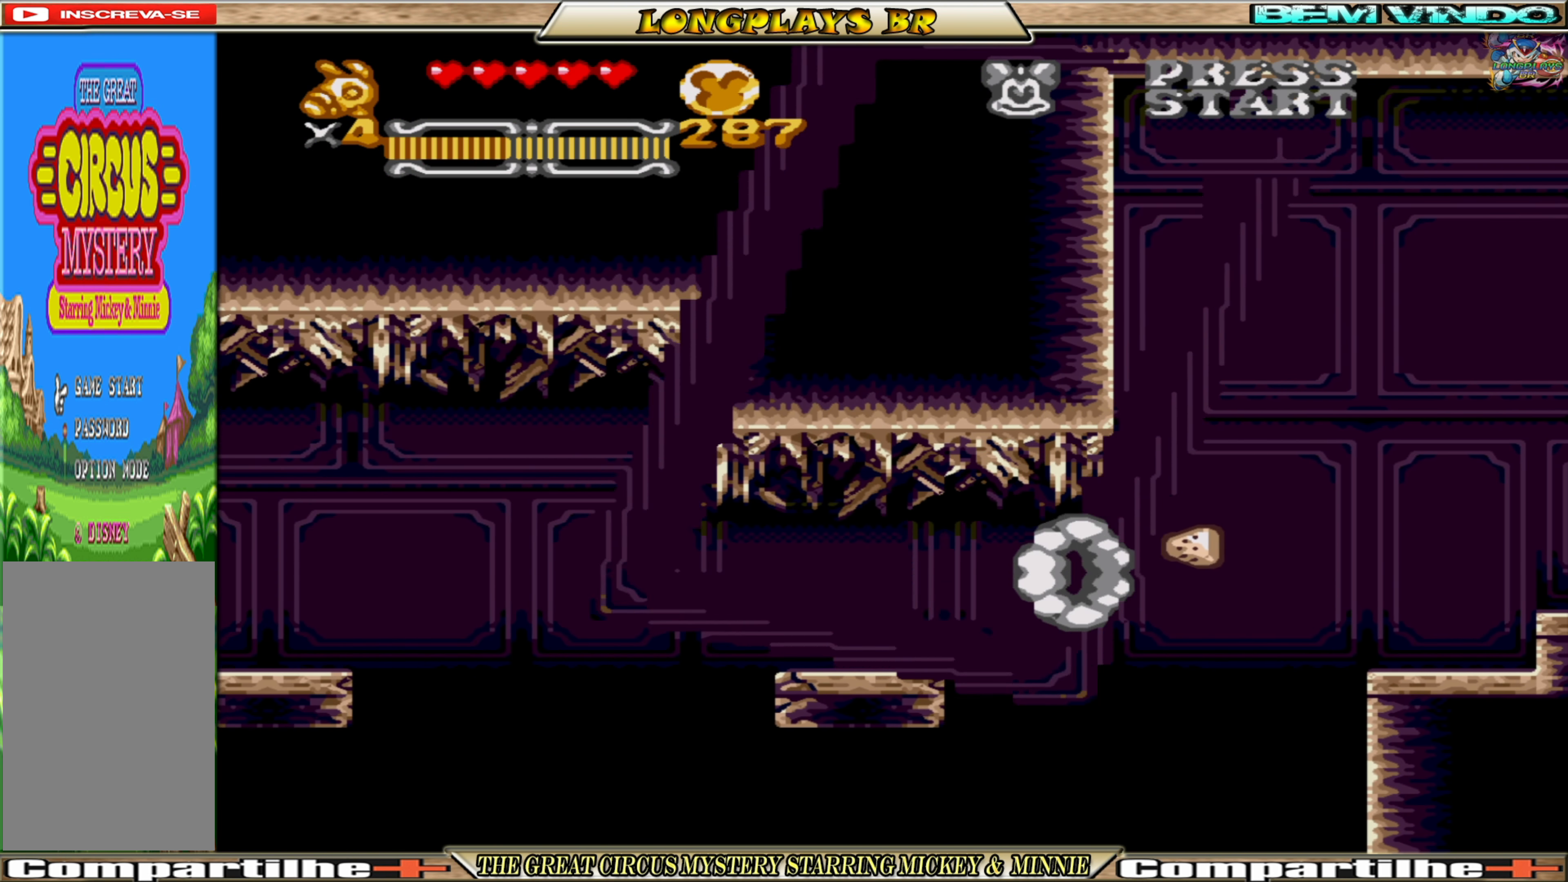
{"buttons": ["X"], "events": []}
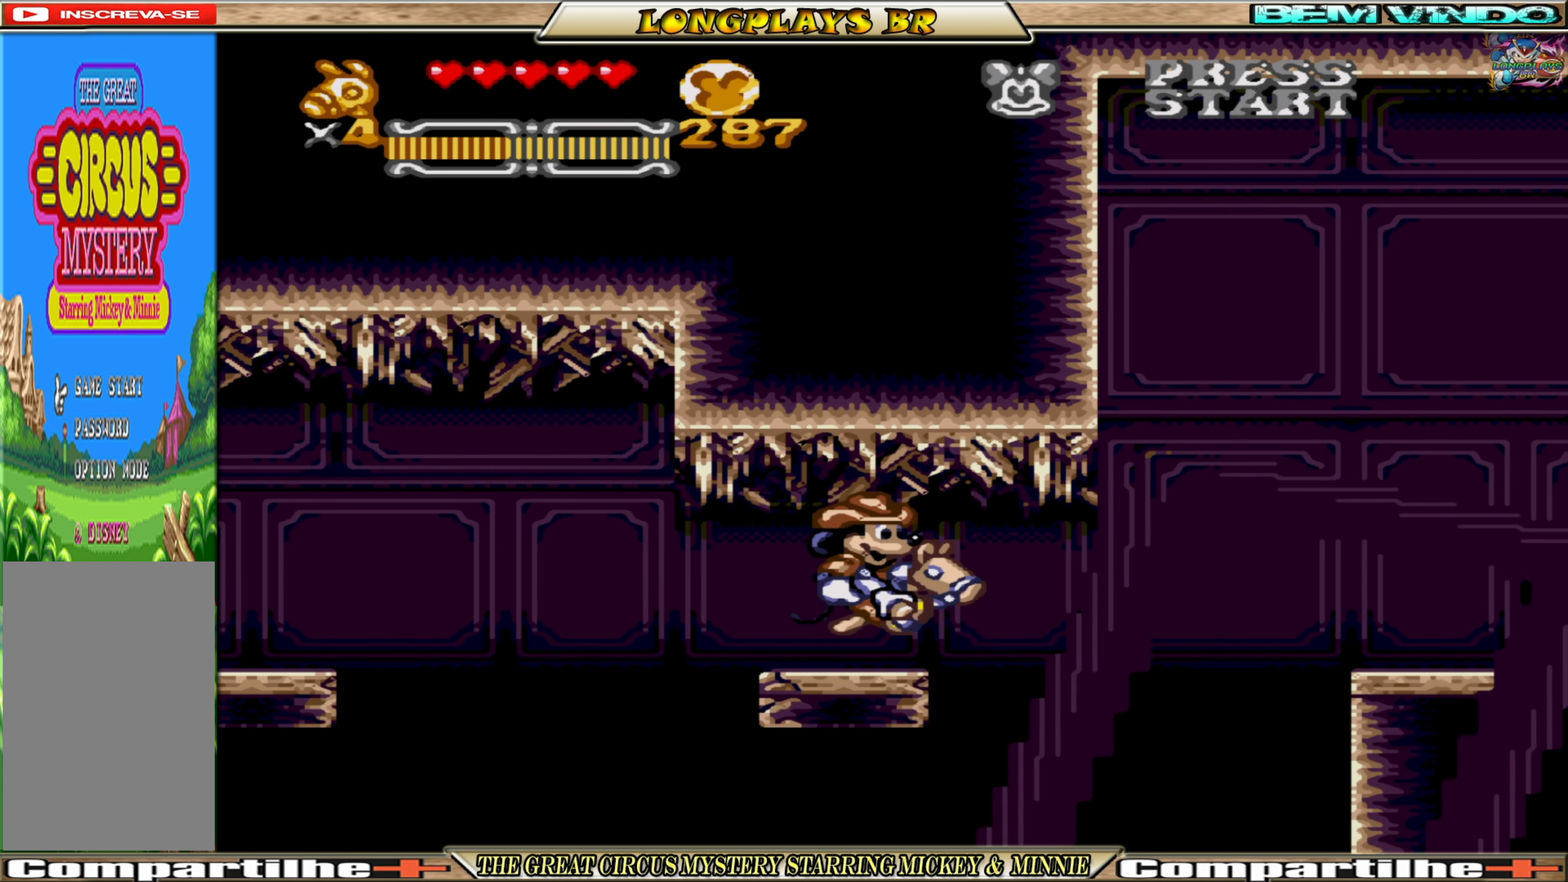
{"buttons": ["X"], "events": []}
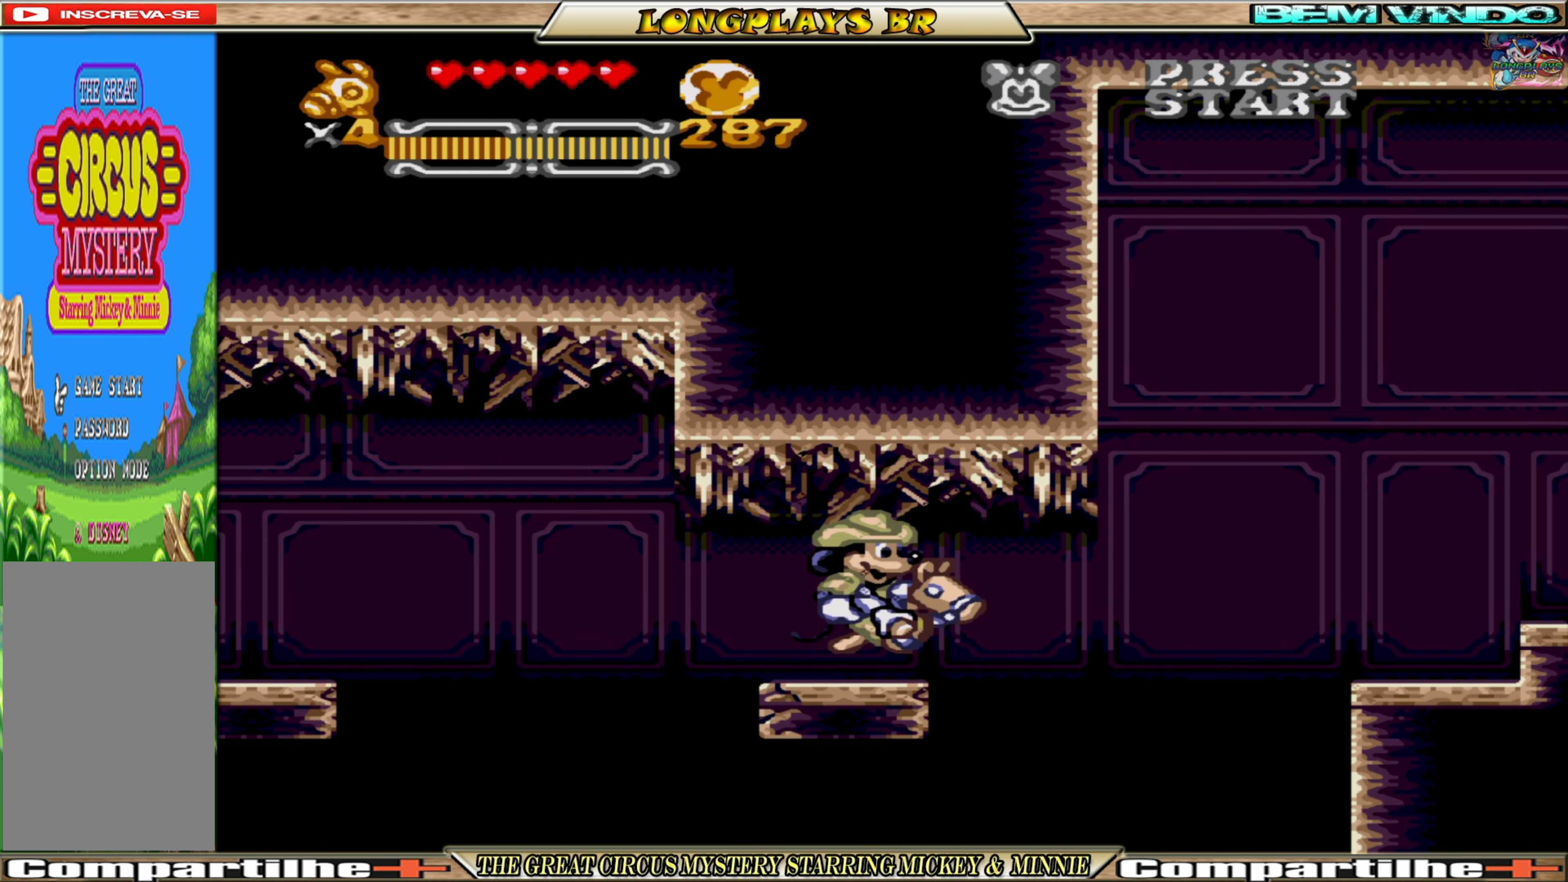
{"buttons": ["X"], "events": []}